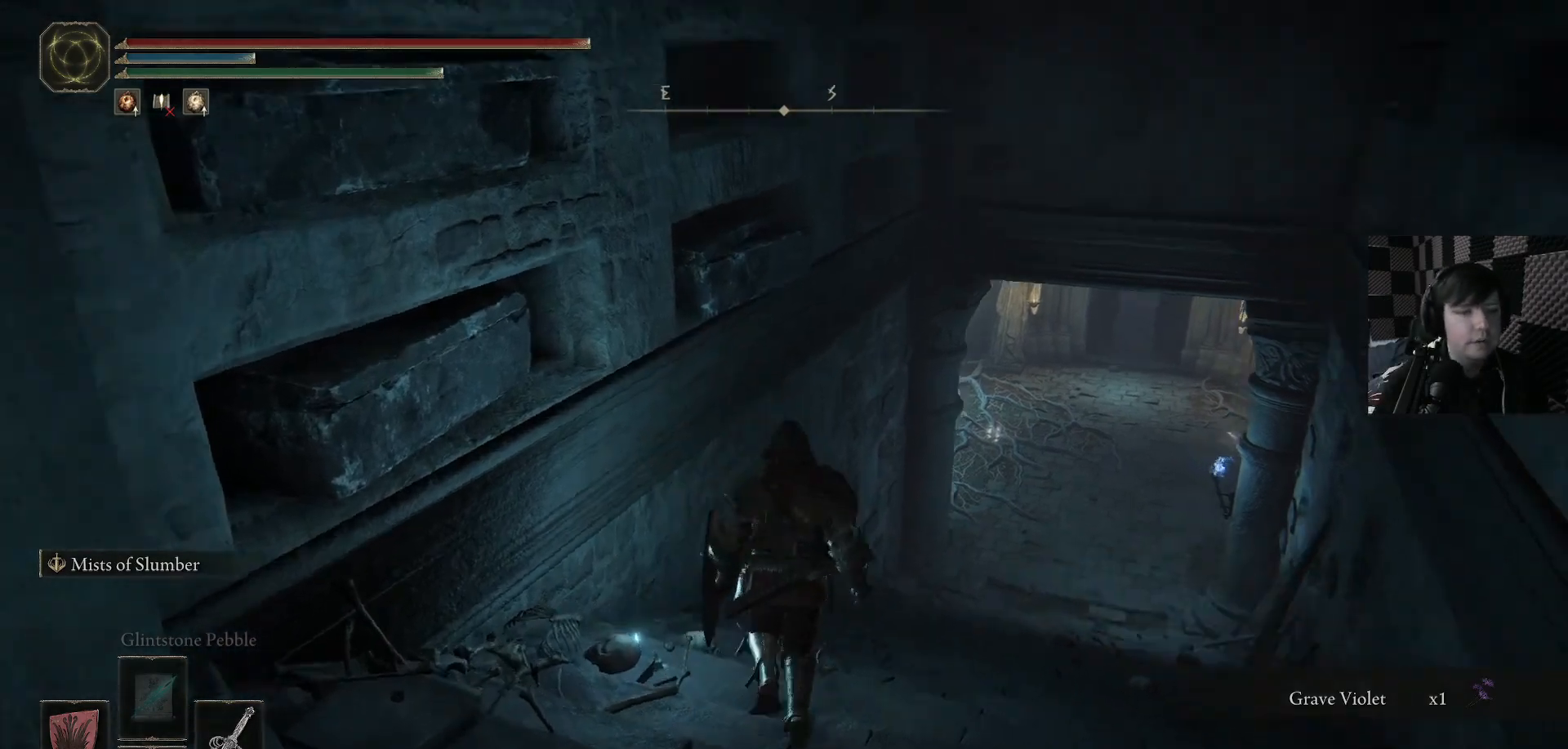
Gameplay with a controller (Xbox layout); each line is a JSON object with the inputs held at the frame after it. "events" lists button and stick changes between this image and that frame as [ms after this image, input, new state], when the widget could be followed in between.
{"buttons": ["B"], "left_stick": "up-right", "right_stick": "center", "events": [[100, "right_stick", "center"], [200, "B", "down"], [300, "left_stick", "up-right"]]}
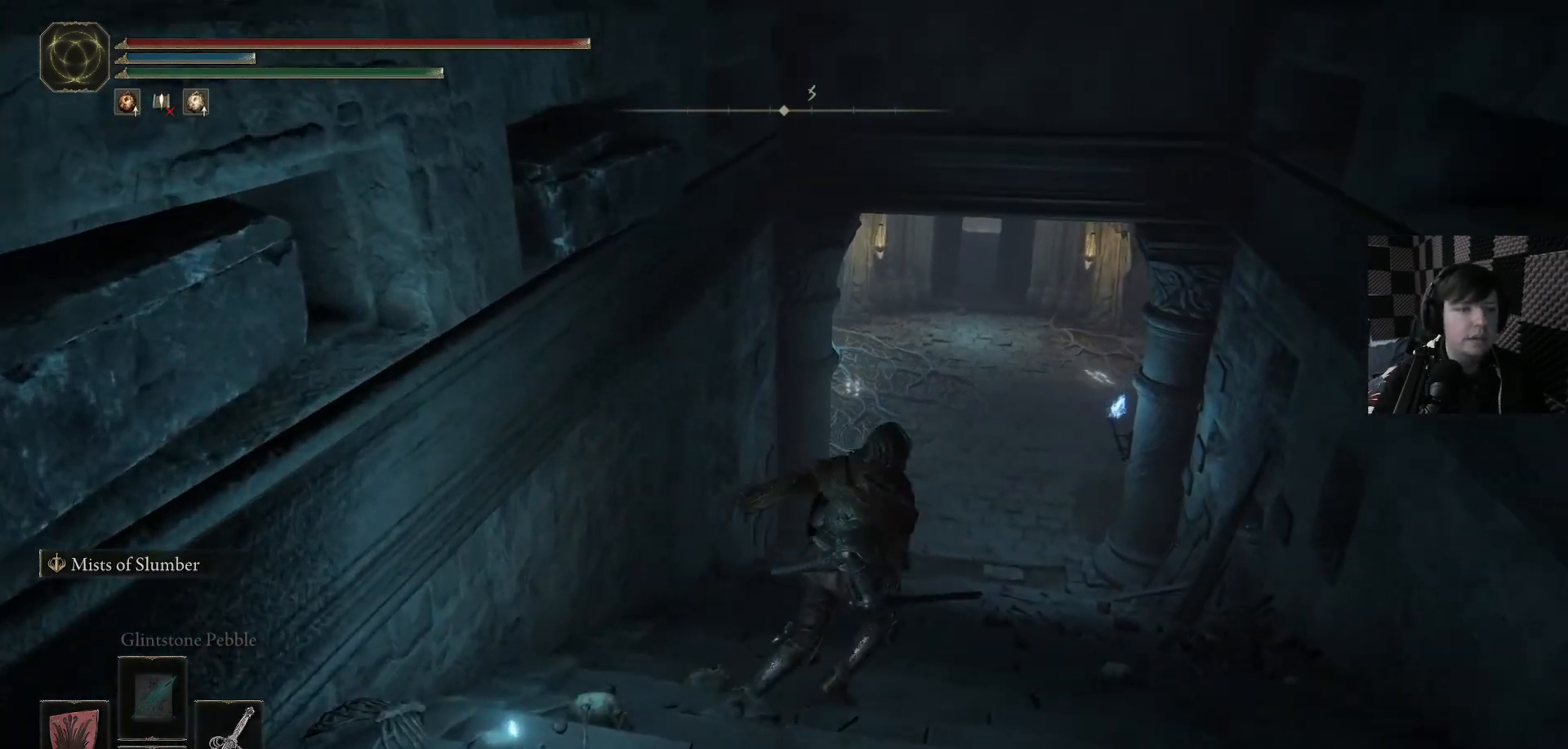
{"buttons": ["B"], "left_stick": "up", "right_stick": "center", "events": [[33, "left_stick", "up"]]}
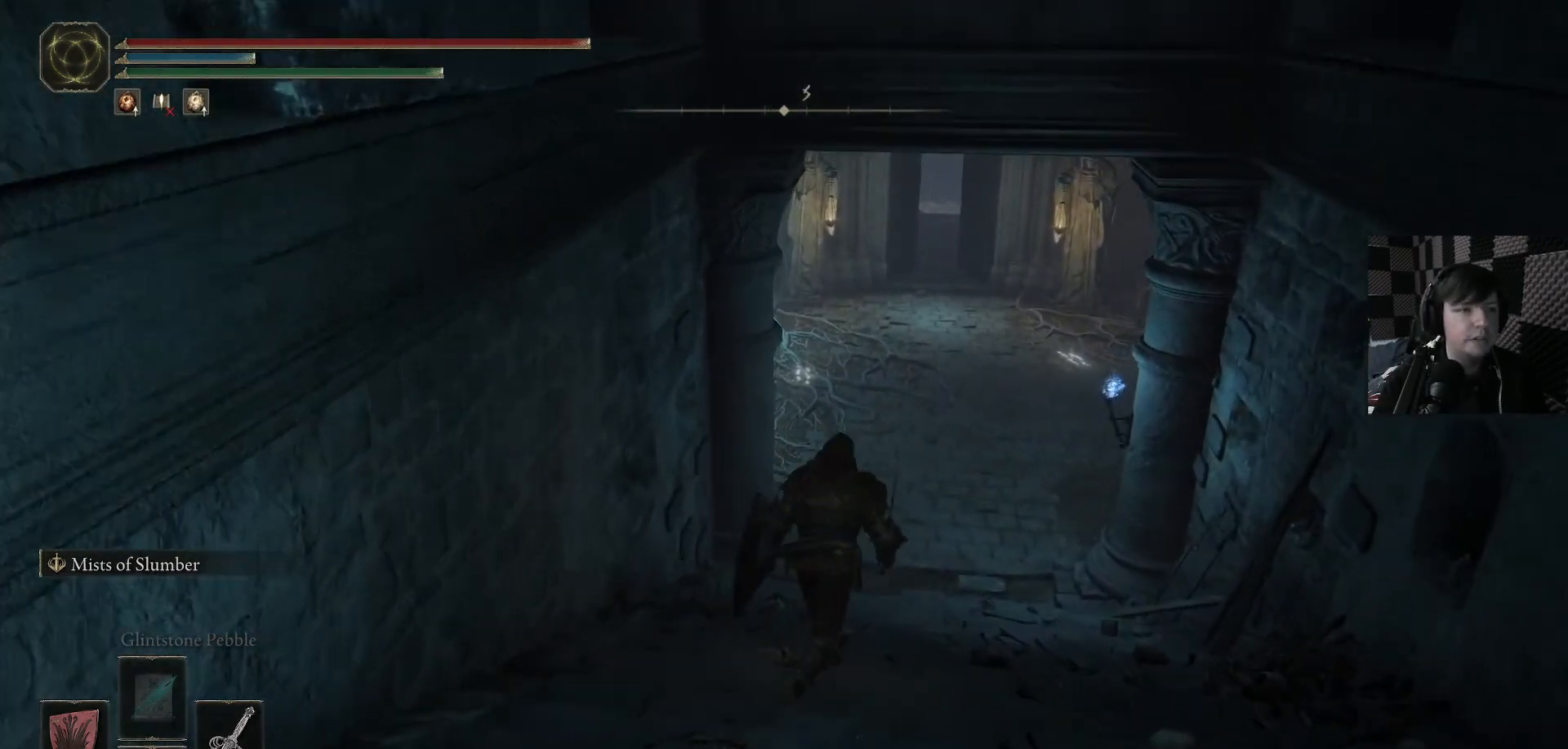
{"buttons": ["B"], "left_stick": "up", "right_stick": "center", "events": []}
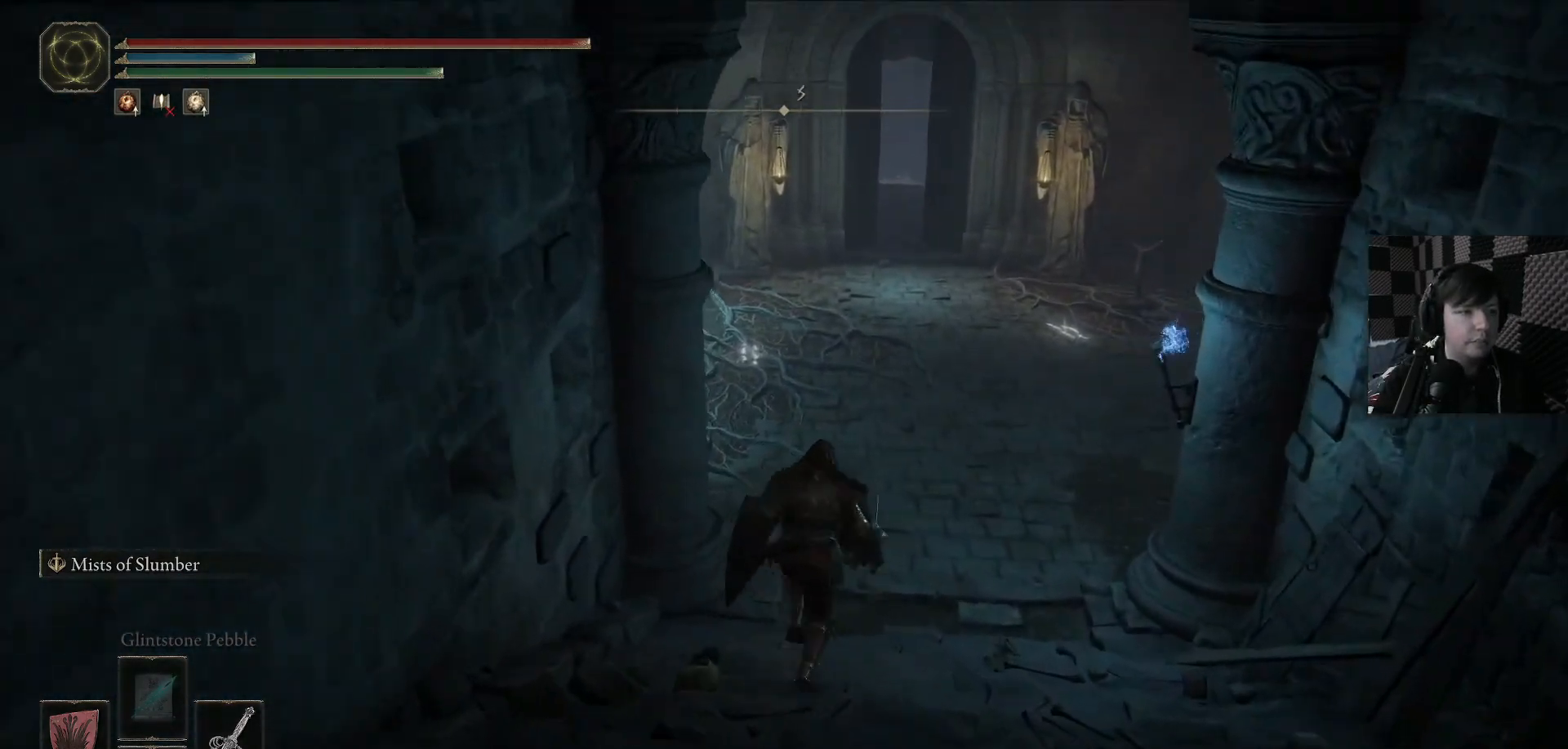
{"buttons": [], "left_stick": "up", "right_stick": "left", "events": [[300, "B", "up"], [433, "right_stick", "left"]]}
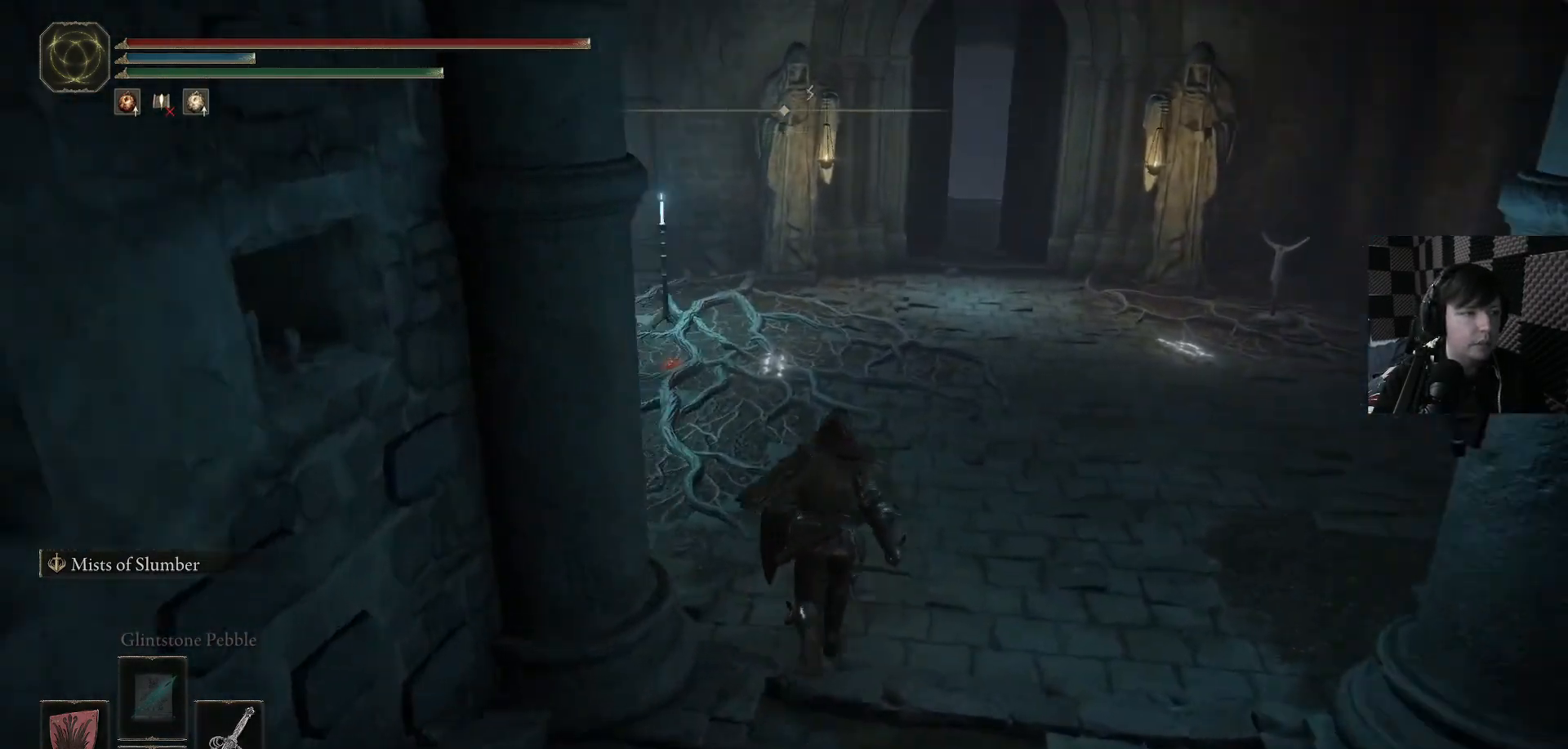
{"buttons": [], "left_stick": "up", "right_stick": "center", "events": [[167, "right_stick", "center"]]}
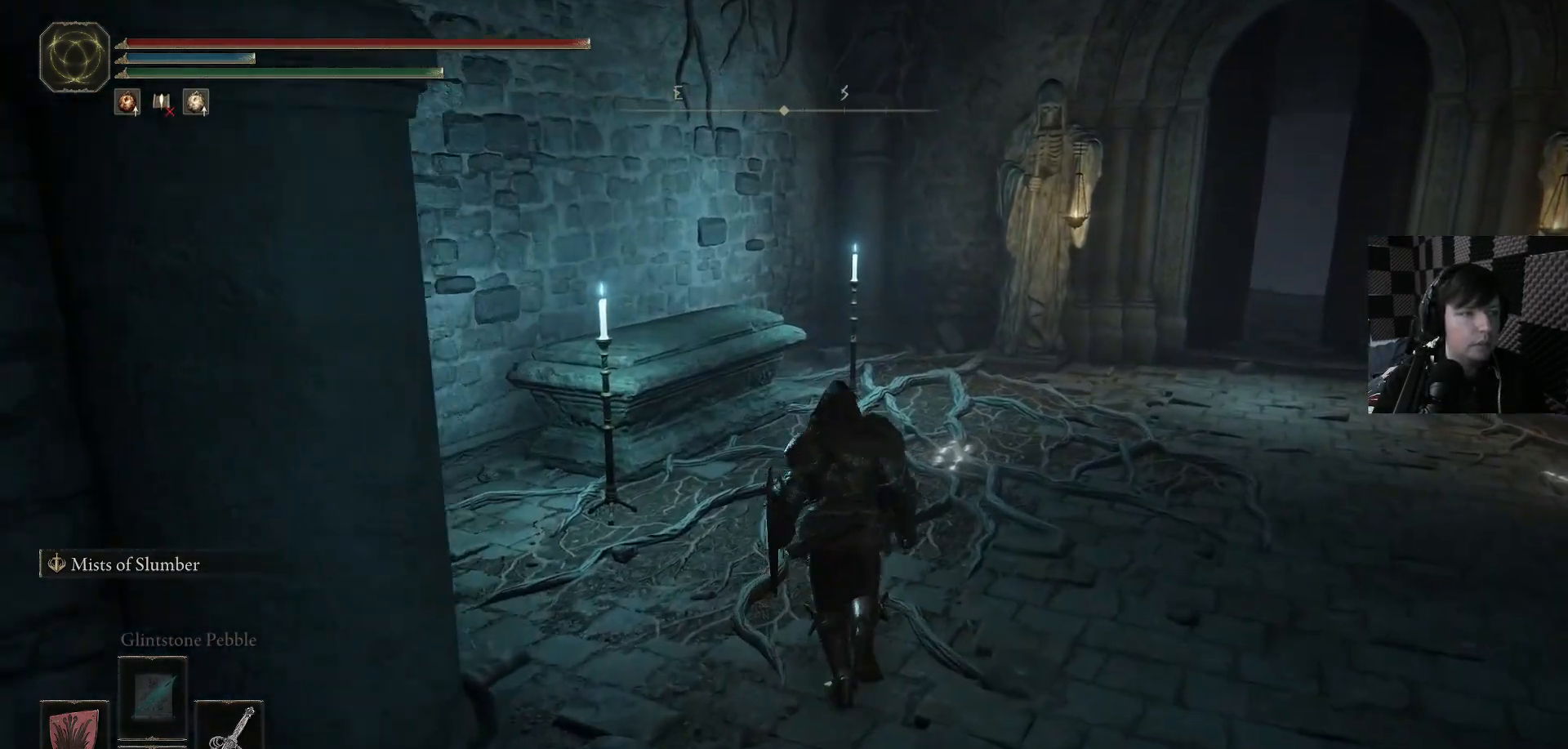
{"buttons": [], "left_stick": "up", "right_stick": "down-right", "events": [[433, "right_stick", "down-right"]]}
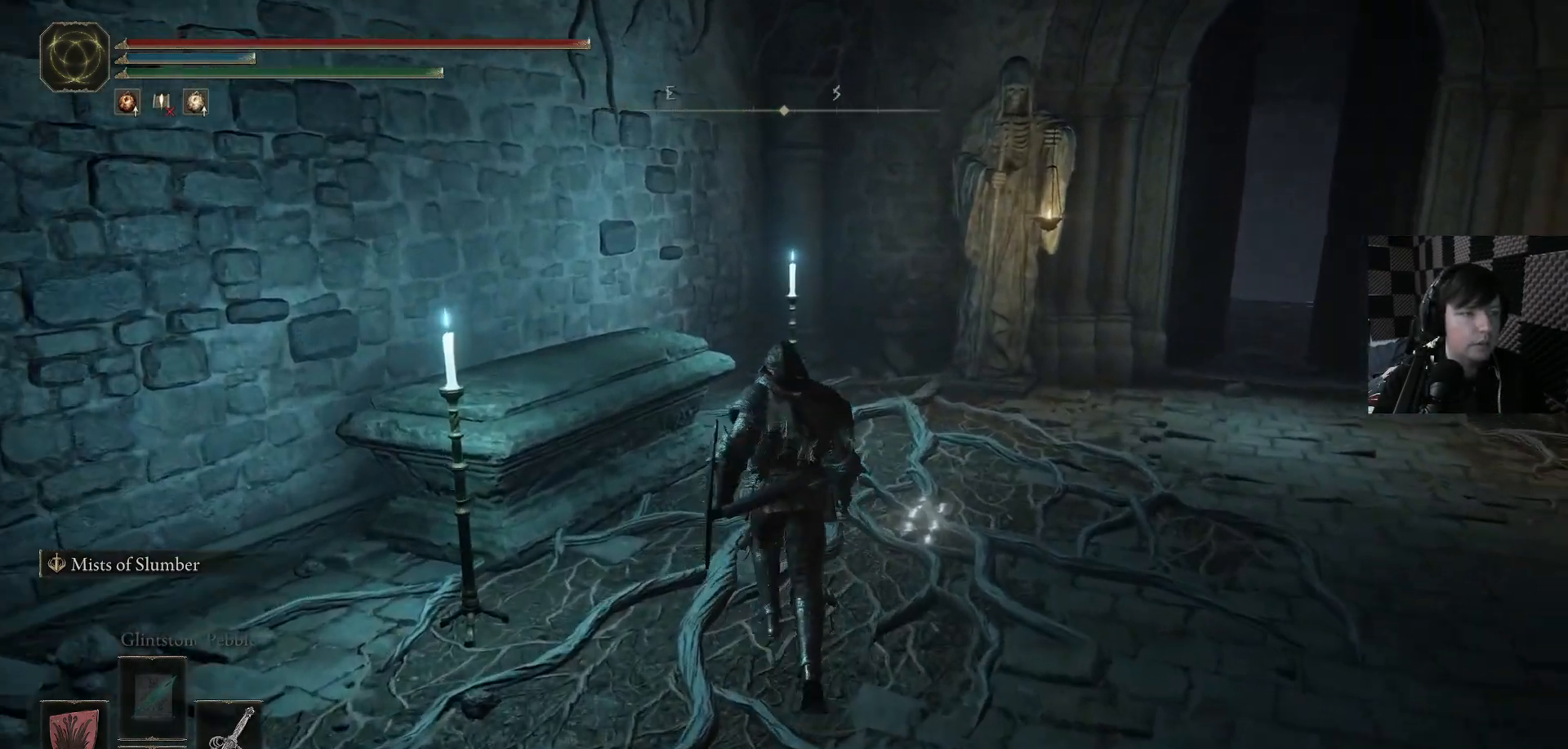
{"buttons": [], "left_stick": "up-left", "right_stick": "center", "events": [[133, "left_stick", "up-left"], [200, "right_stick", "center"], [367, "Y", "down"], [467, "Y", "up"]]}
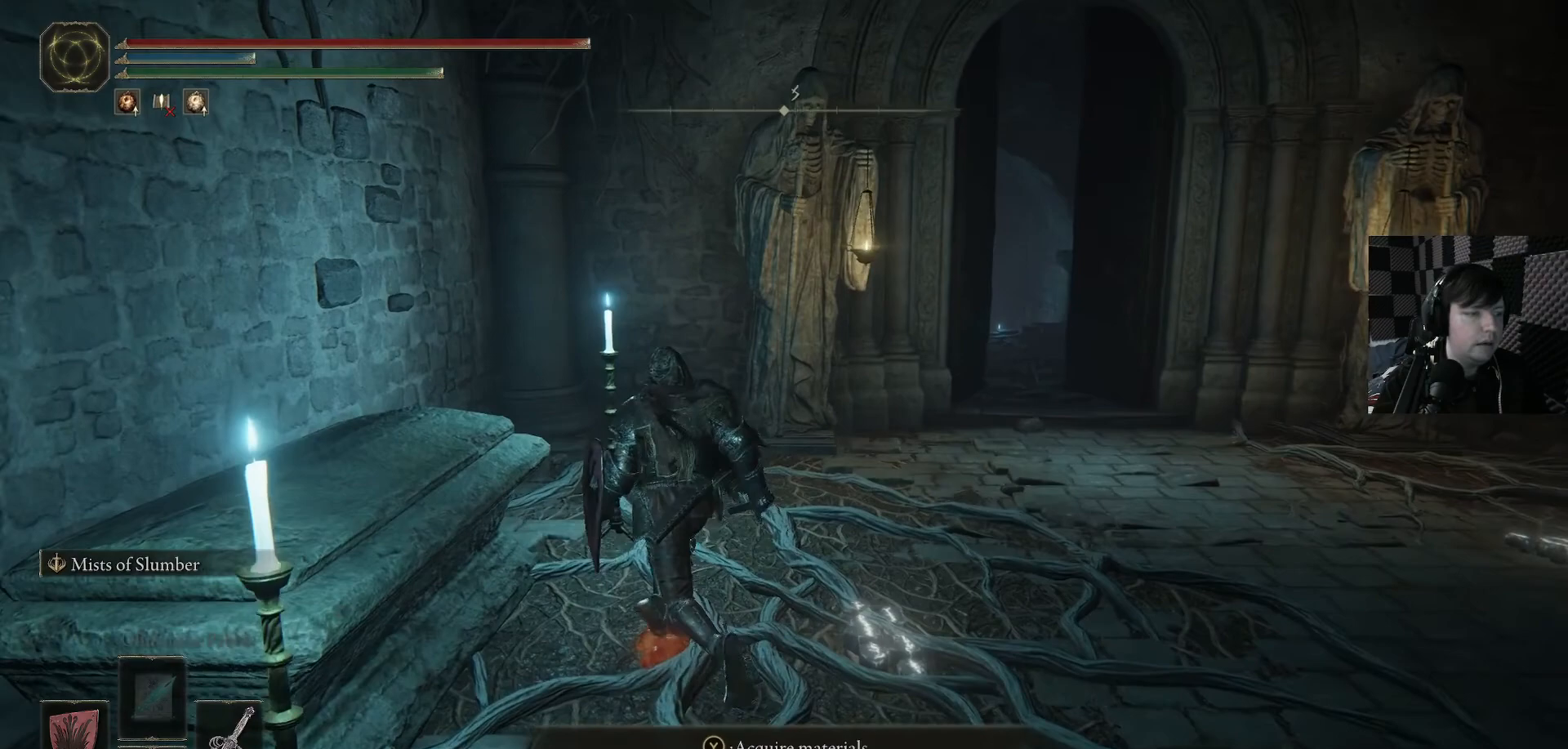
{"buttons": [], "left_stick": "up", "right_stick": "down-right", "events": [[33, "left_stick", "up"], [167, "right_stick", "down-right"]]}
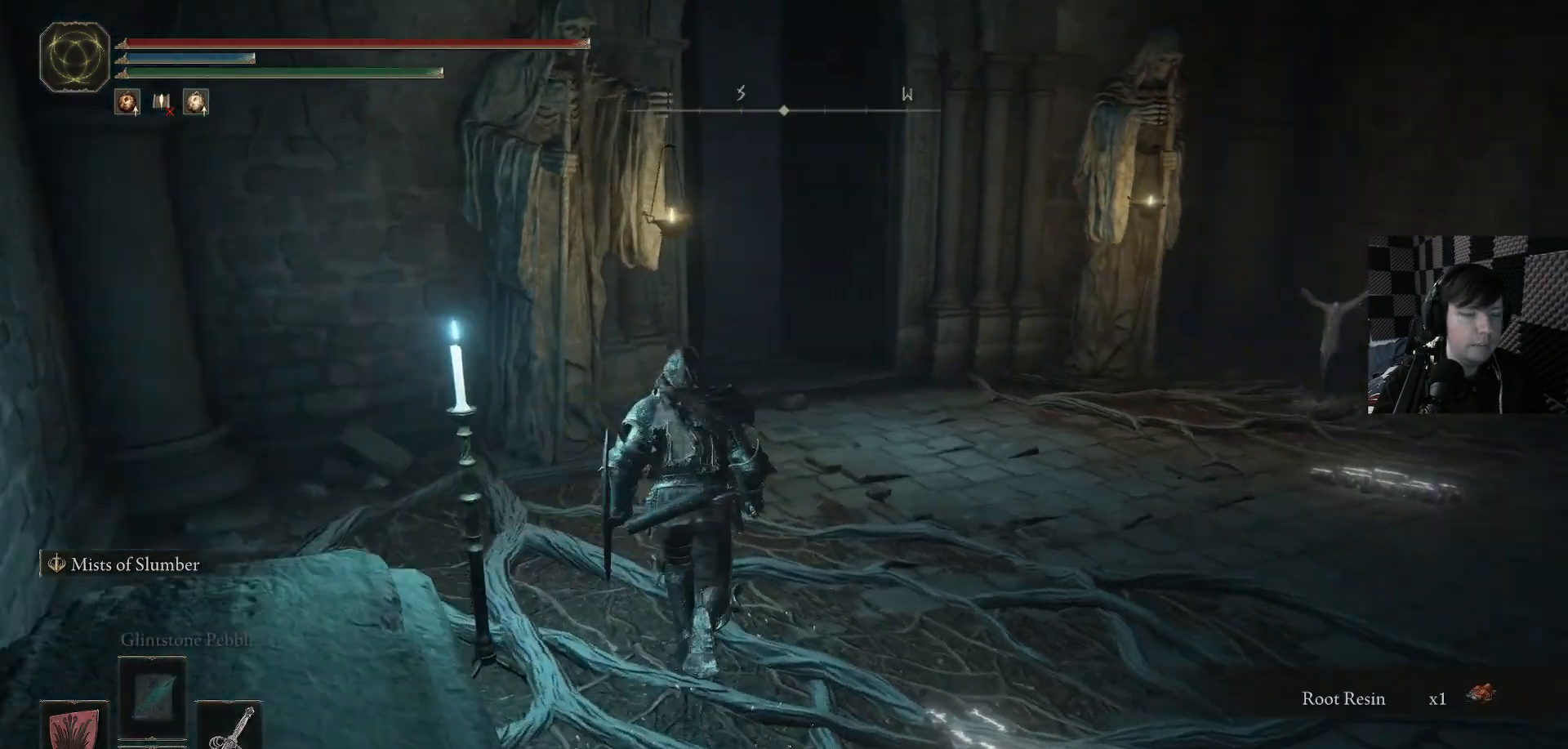
{"buttons": [], "left_stick": "up", "right_stick": "center", "events": [[300, "right_stick", "center"]]}
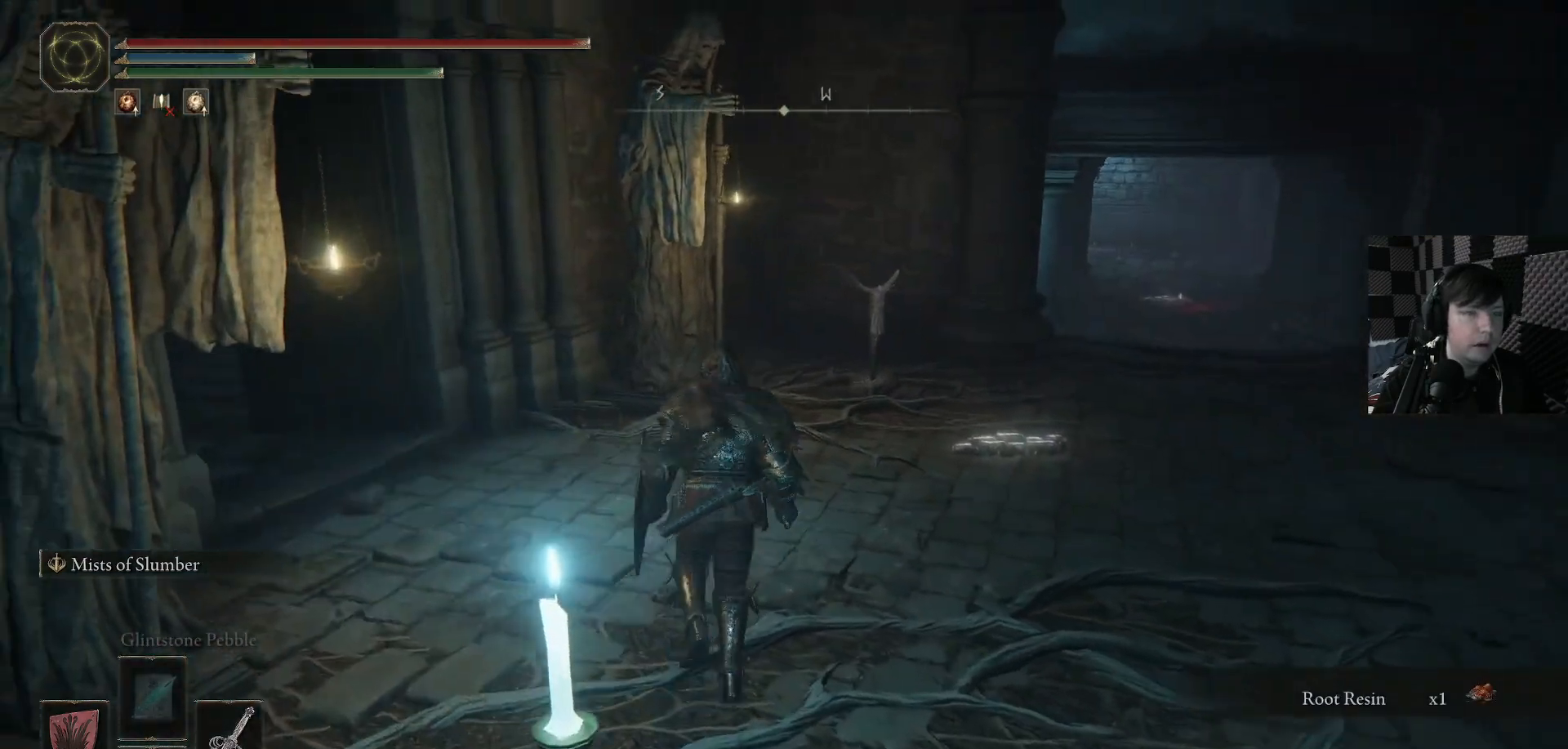
{"buttons": [], "left_stick": "up-right", "right_stick": "down-left", "events": [[267, "right_stick", "down-left"], [433, "left_stick", "up-right"]]}
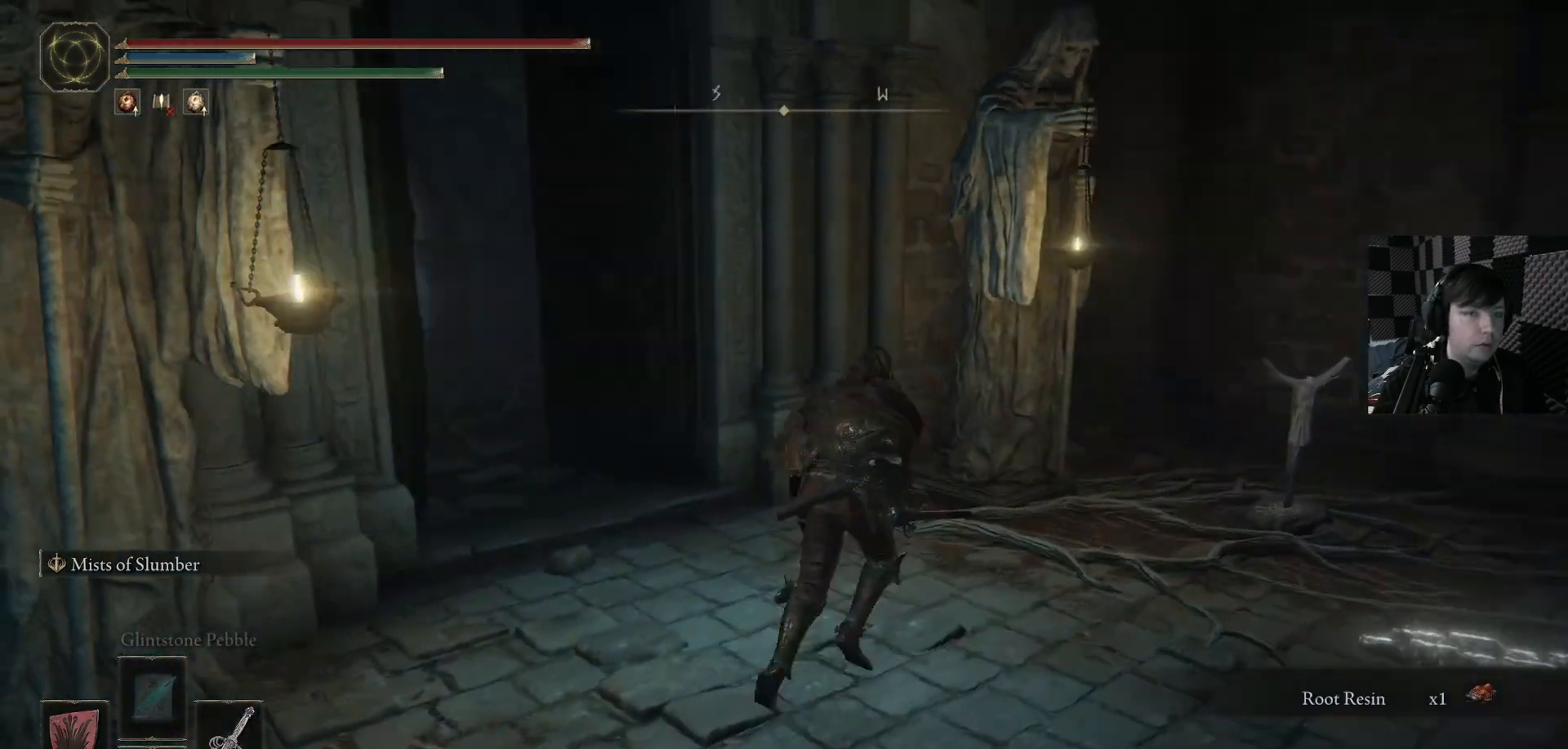
{"buttons": [], "left_stick": "right", "right_stick": "center", "events": [[233, "right_stick", "center"], [467, "left_stick", "right"]]}
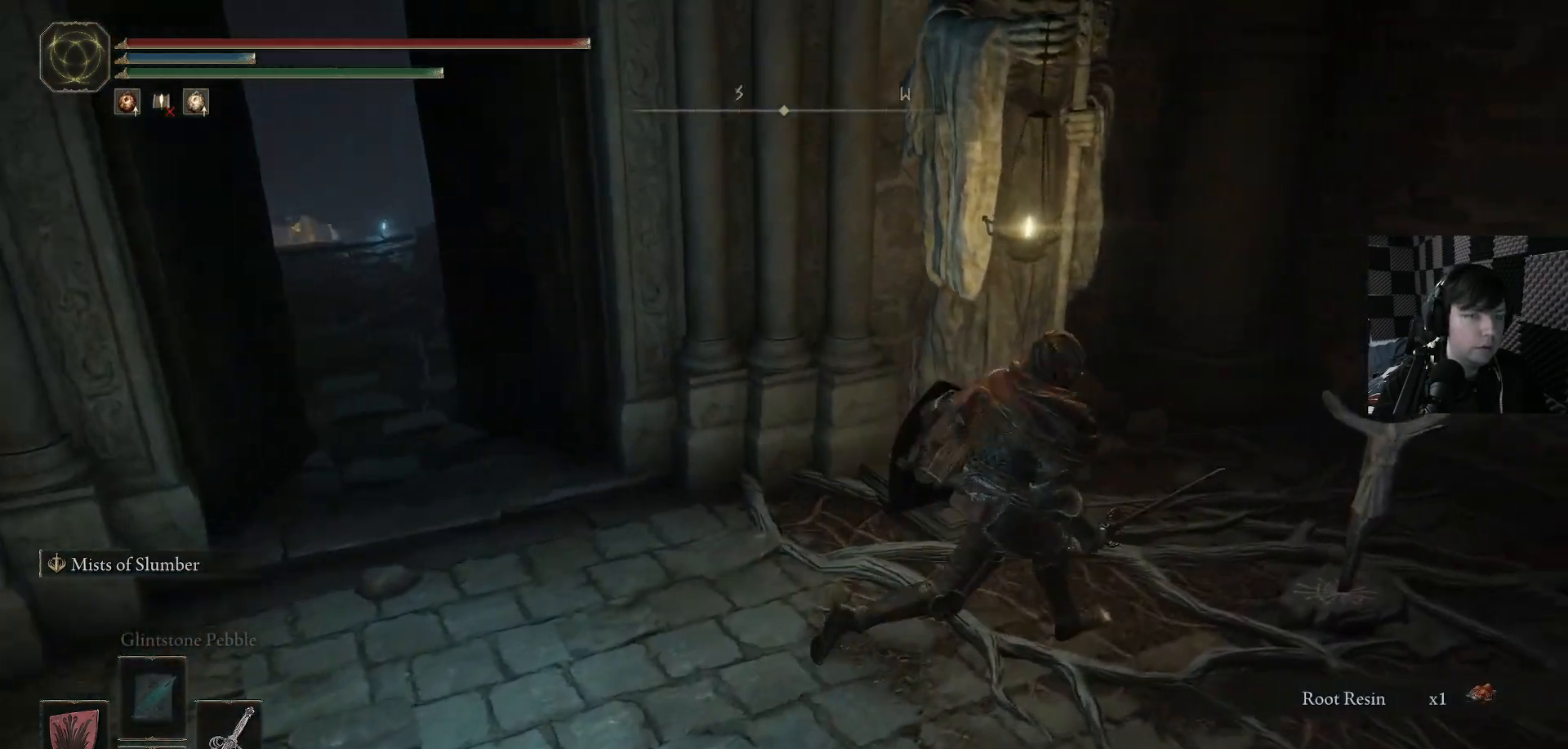
{"buttons": [], "left_stick": "up-left", "right_stick": "left", "events": [[300, "right_stick", "left"], [367, "left_stick", "up-left"]]}
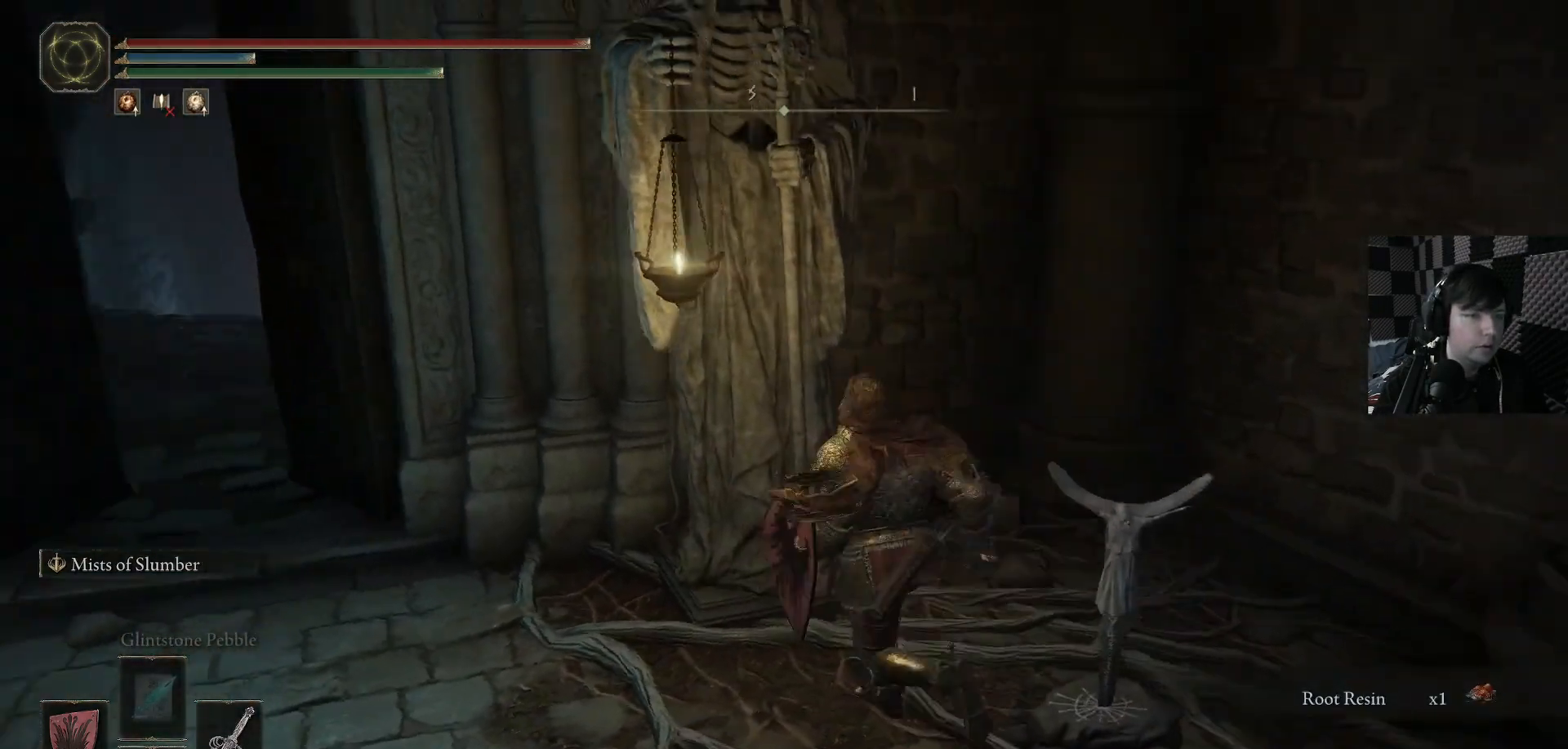
{"buttons": [], "left_stick": "up", "right_stick": "center", "events": [[33, "left_stick", "left"], [233, "left_stick", "up-left"], [333, "left_stick", "up"], [333, "right_stick", "center"]]}
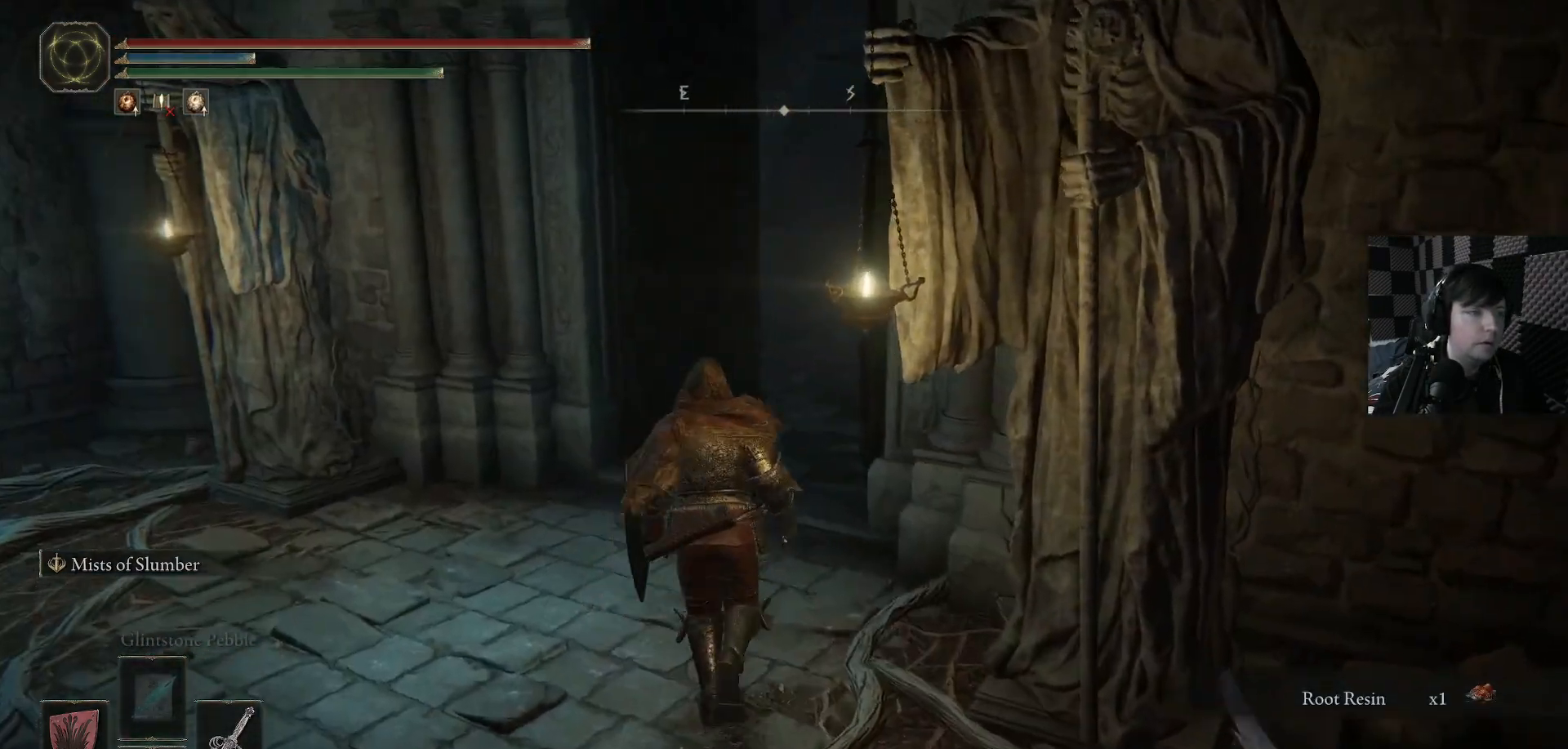
{"buttons": ["B"], "left_stick": "up", "right_stick": "center", "events": [[67, "B", "down"]]}
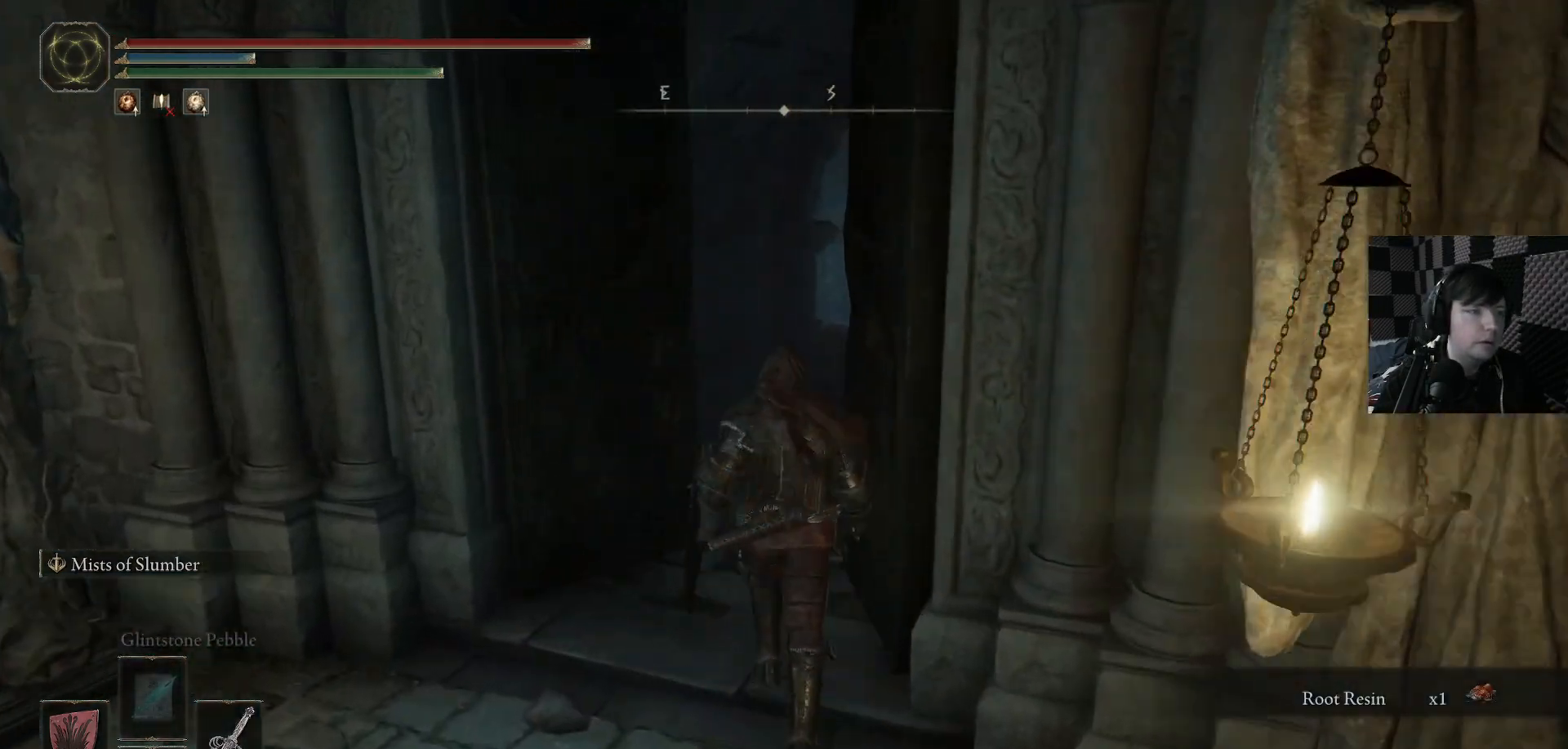
{"buttons": ["B"], "left_stick": "up", "right_stick": "center", "events": []}
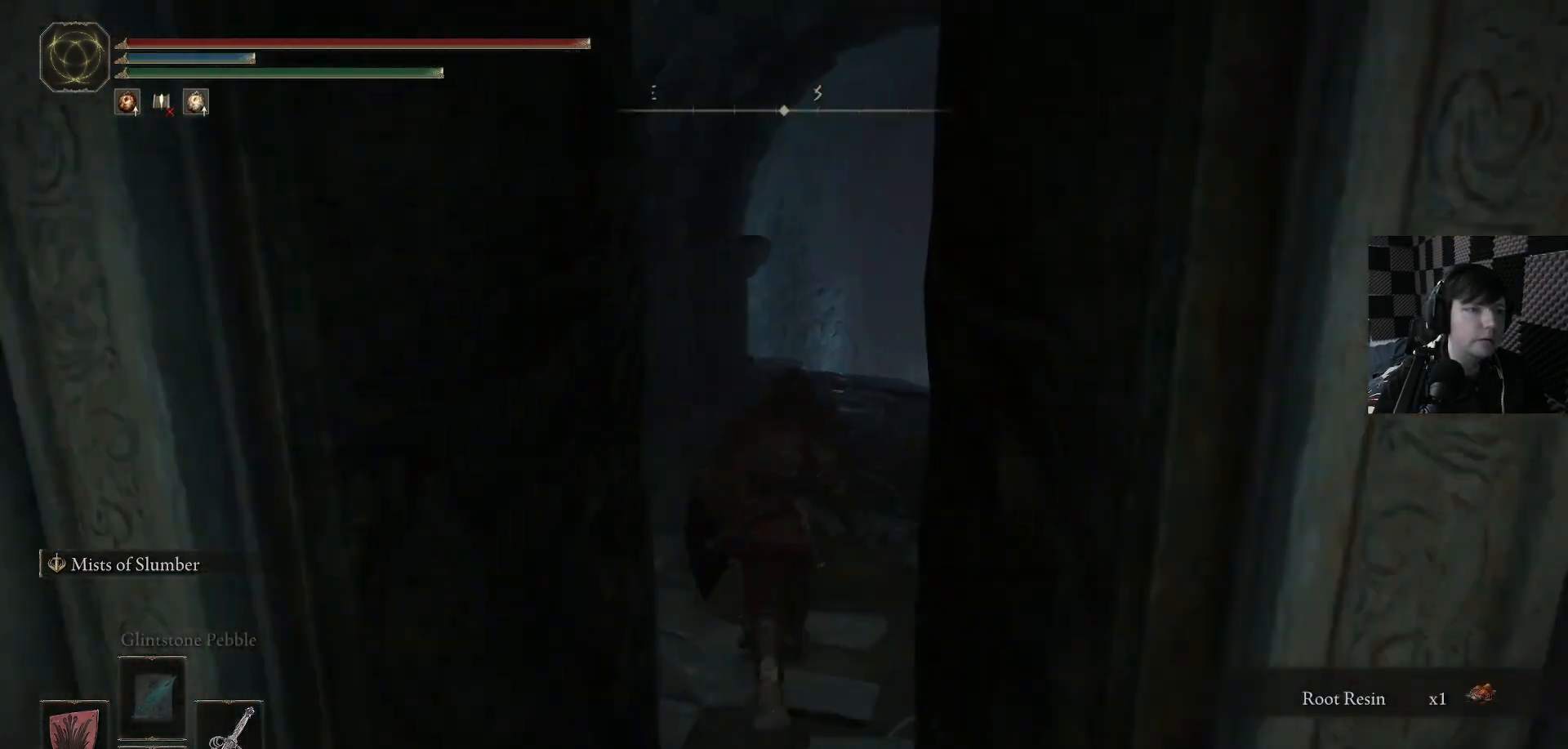
{"buttons": ["B"], "left_stick": "up", "right_stick": "center", "events": []}
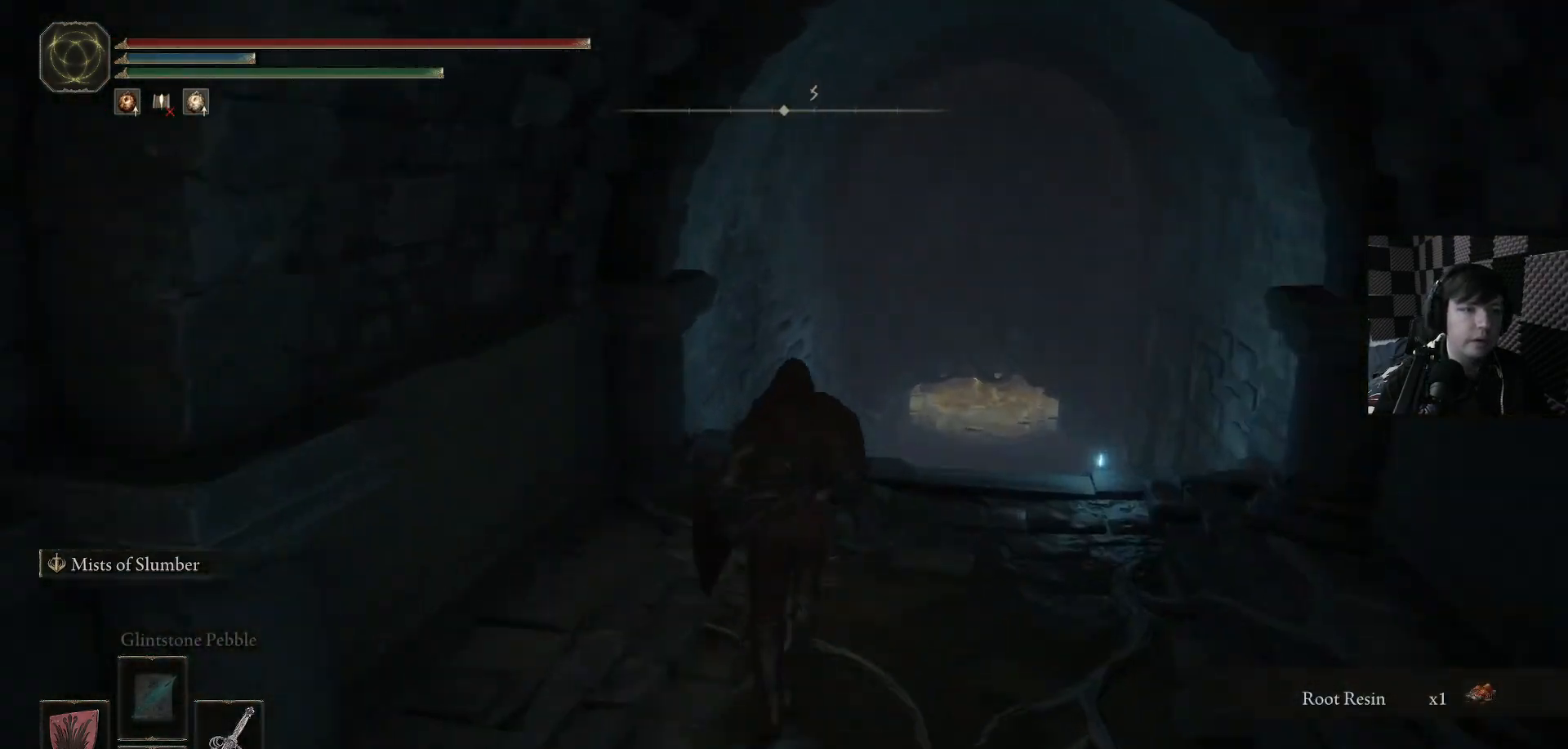
{"buttons": ["B"], "left_stick": "up", "right_stick": "center", "events": []}
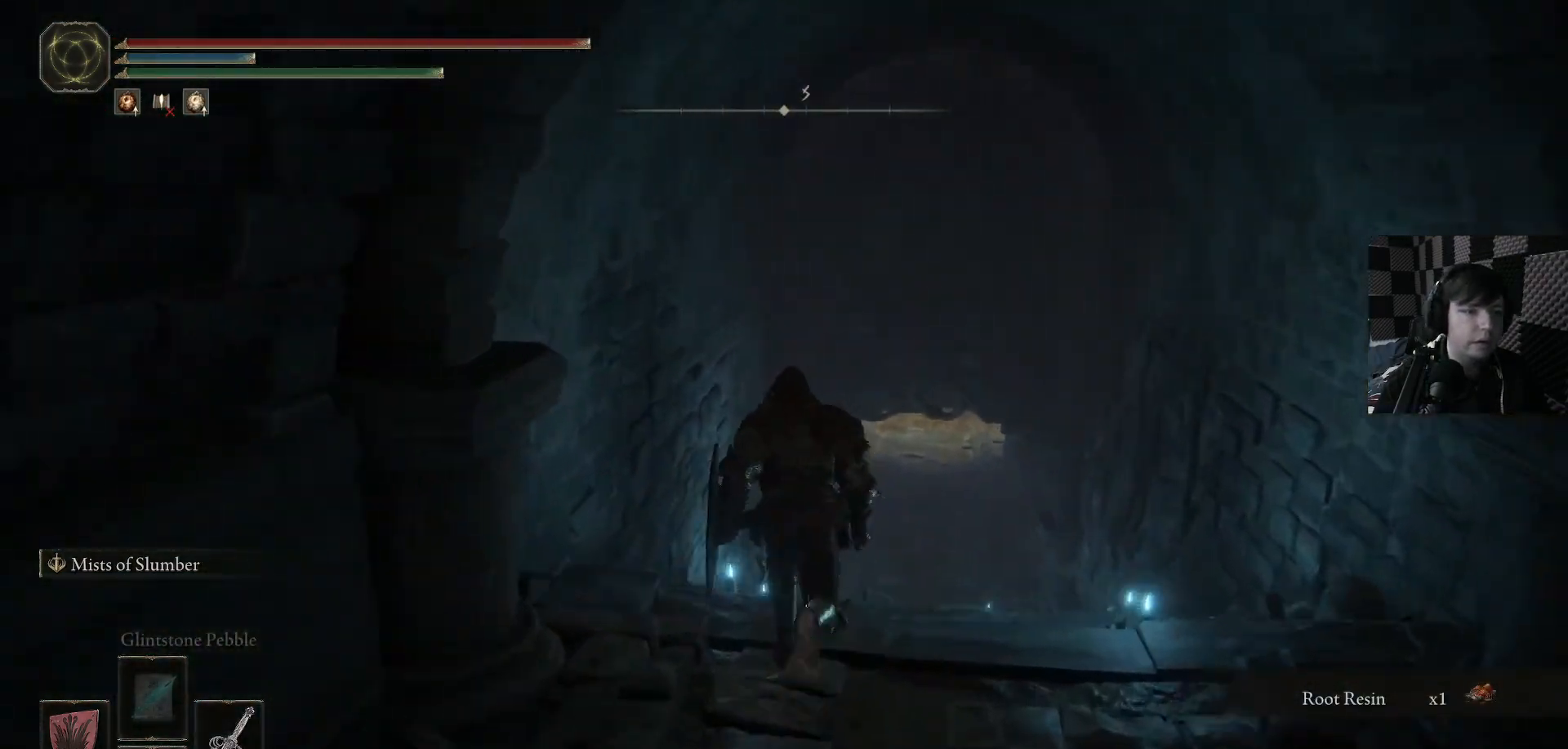
{"buttons": ["B"], "left_stick": "up", "right_stick": "center", "events": []}
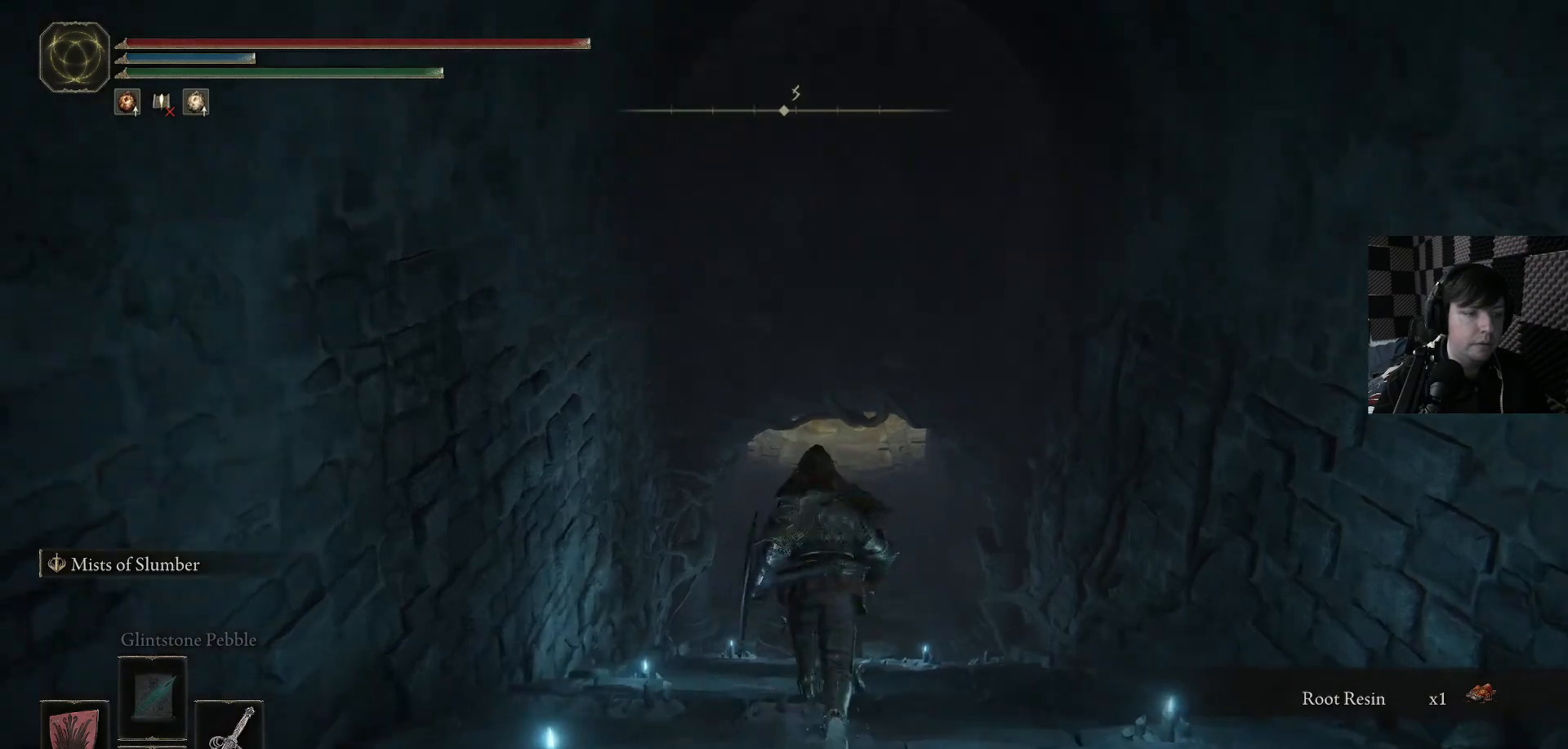
{"buttons": ["B"], "left_stick": "up", "right_stick": "center", "events": []}
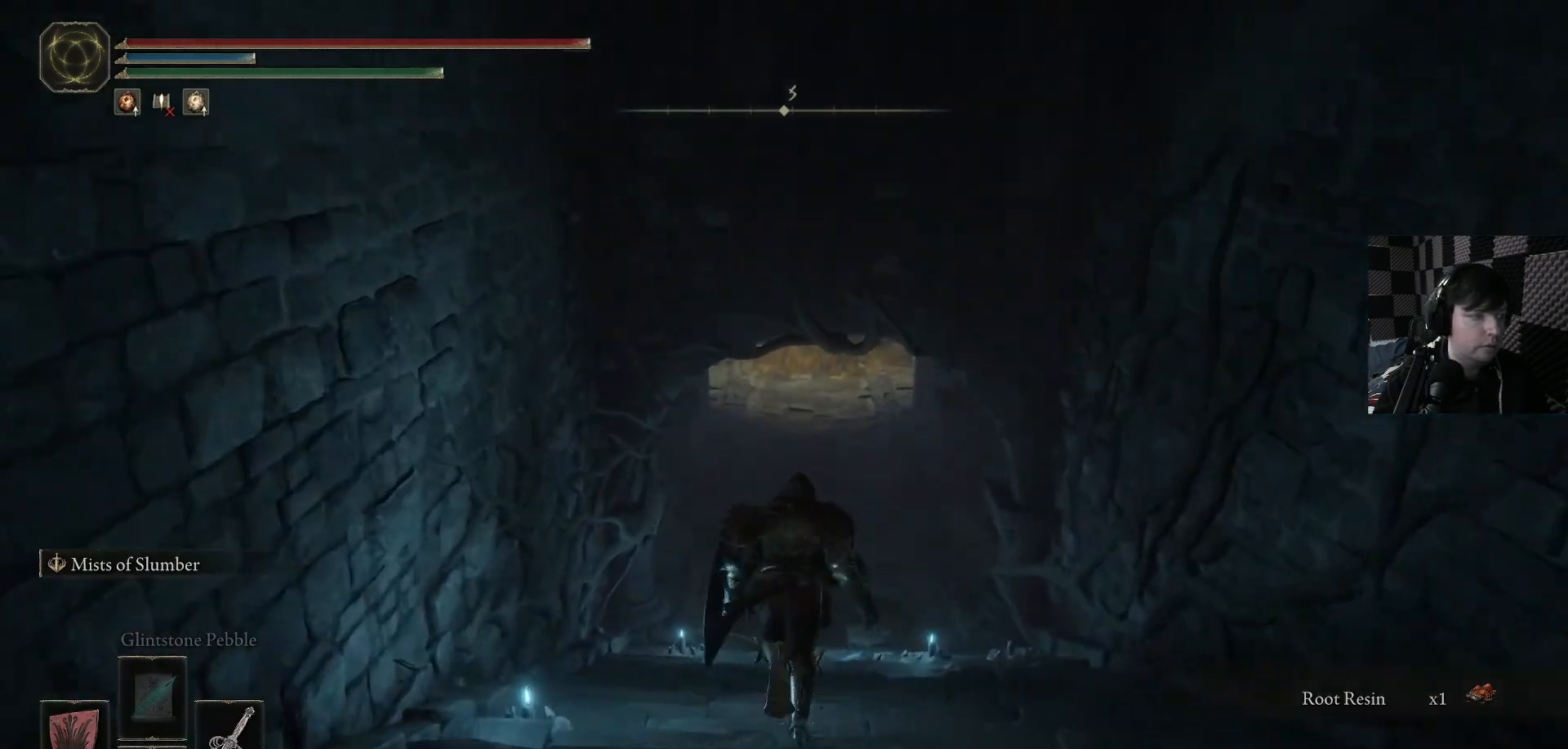
{"buttons": ["B"], "left_stick": "up", "right_stick": "center", "events": []}
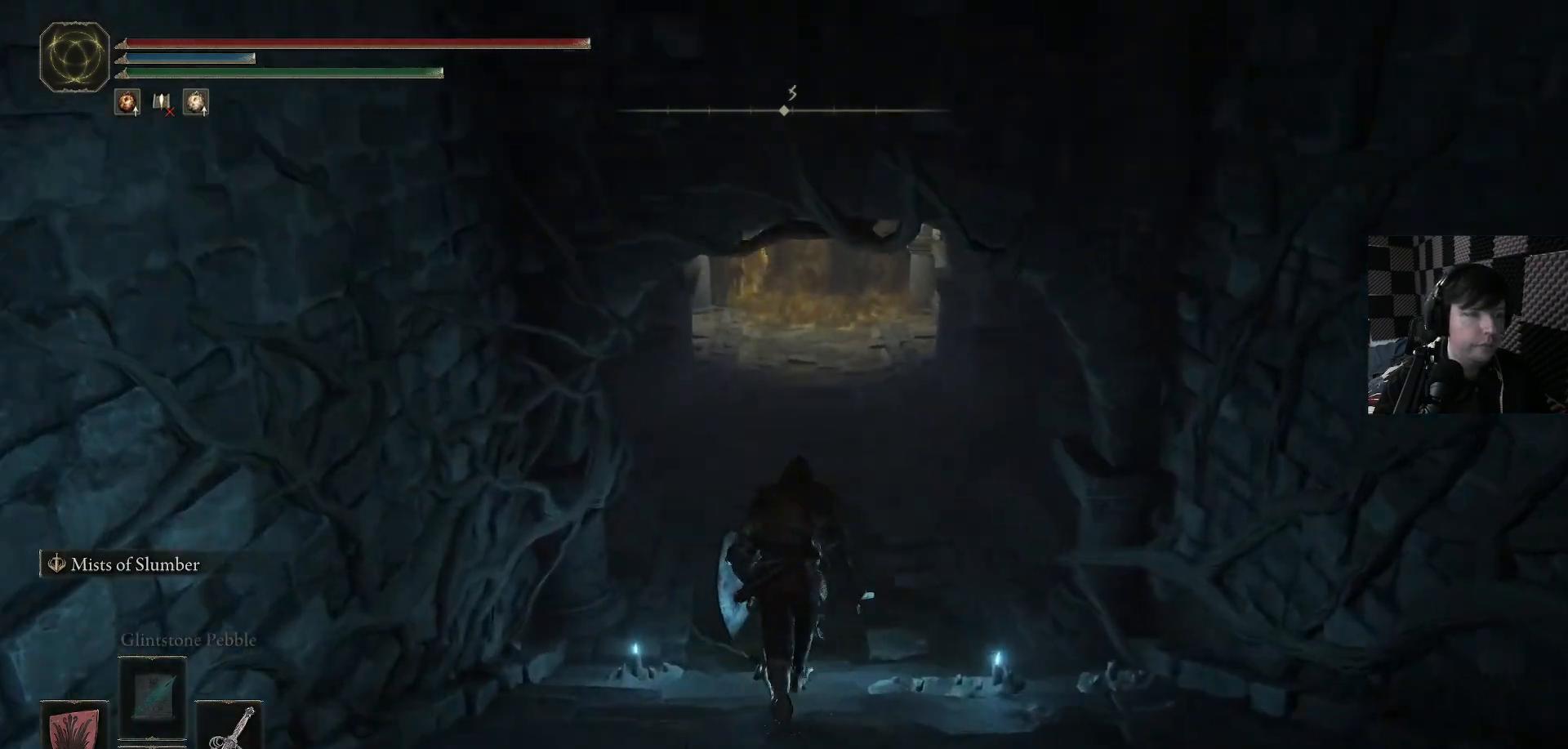
{"buttons": ["B"], "left_stick": "up", "right_stick": "center", "events": []}
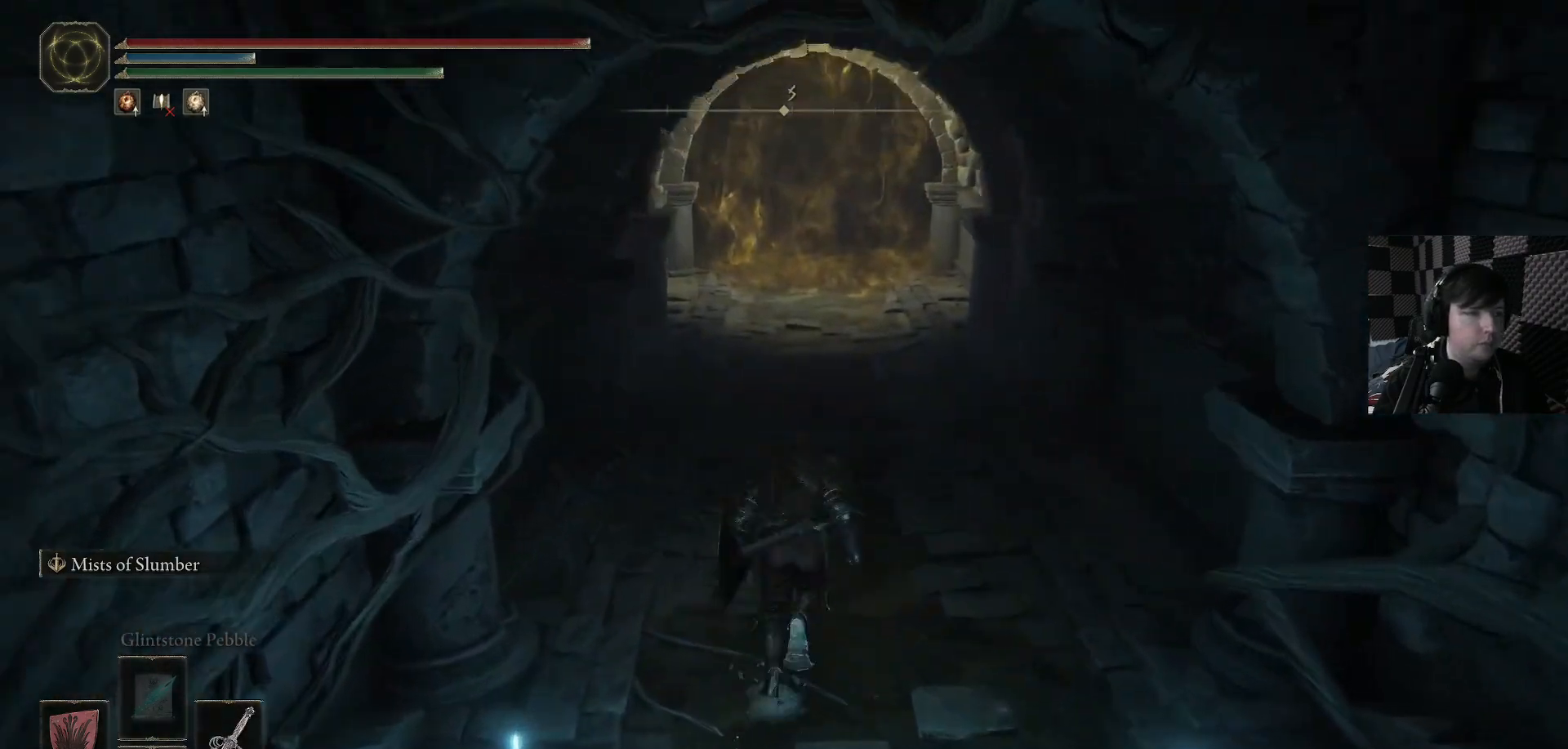
{"buttons": ["B"], "left_stick": "up", "right_stick": "center", "events": []}
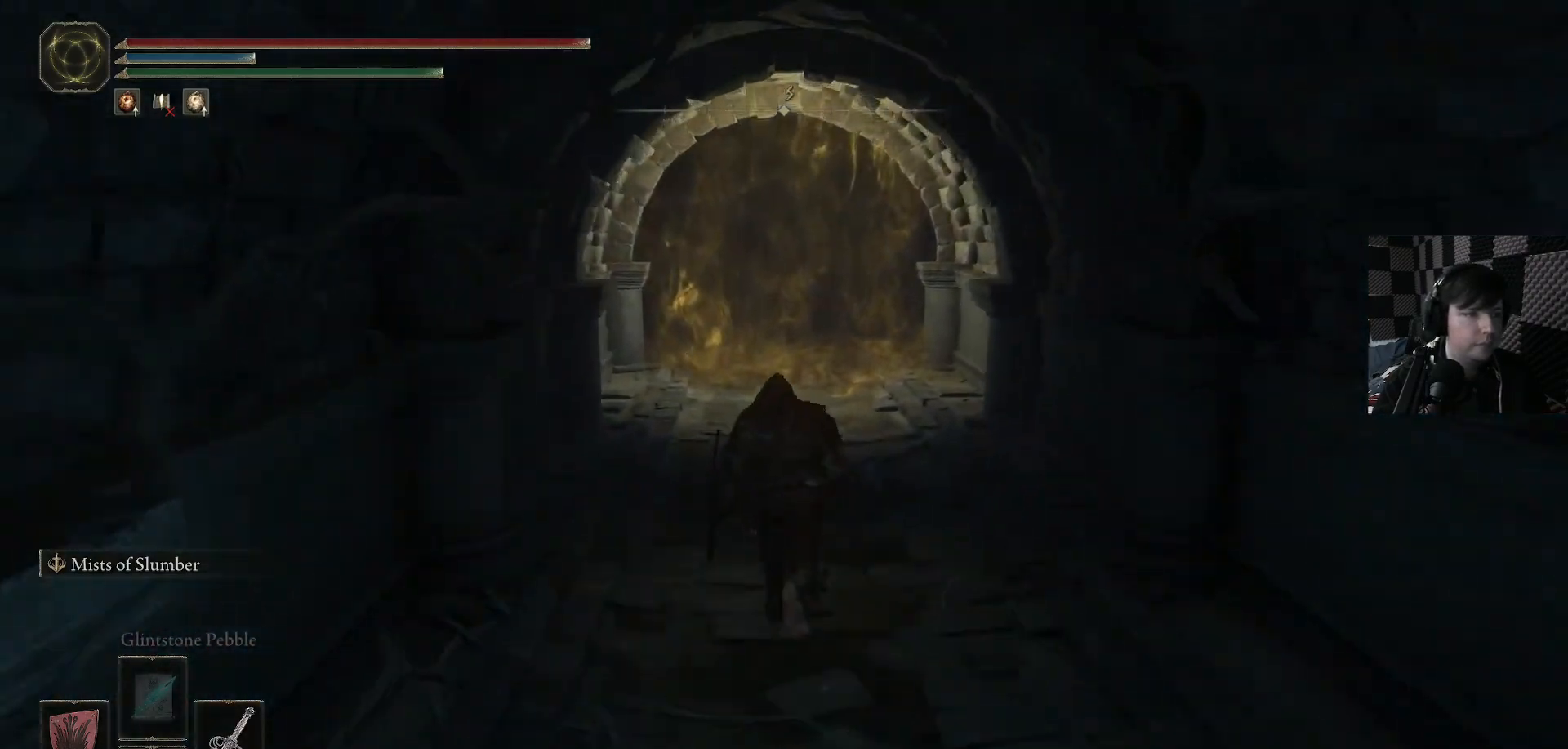
{"buttons": ["B"], "left_stick": "up", "right_stick": "center", "events": []}
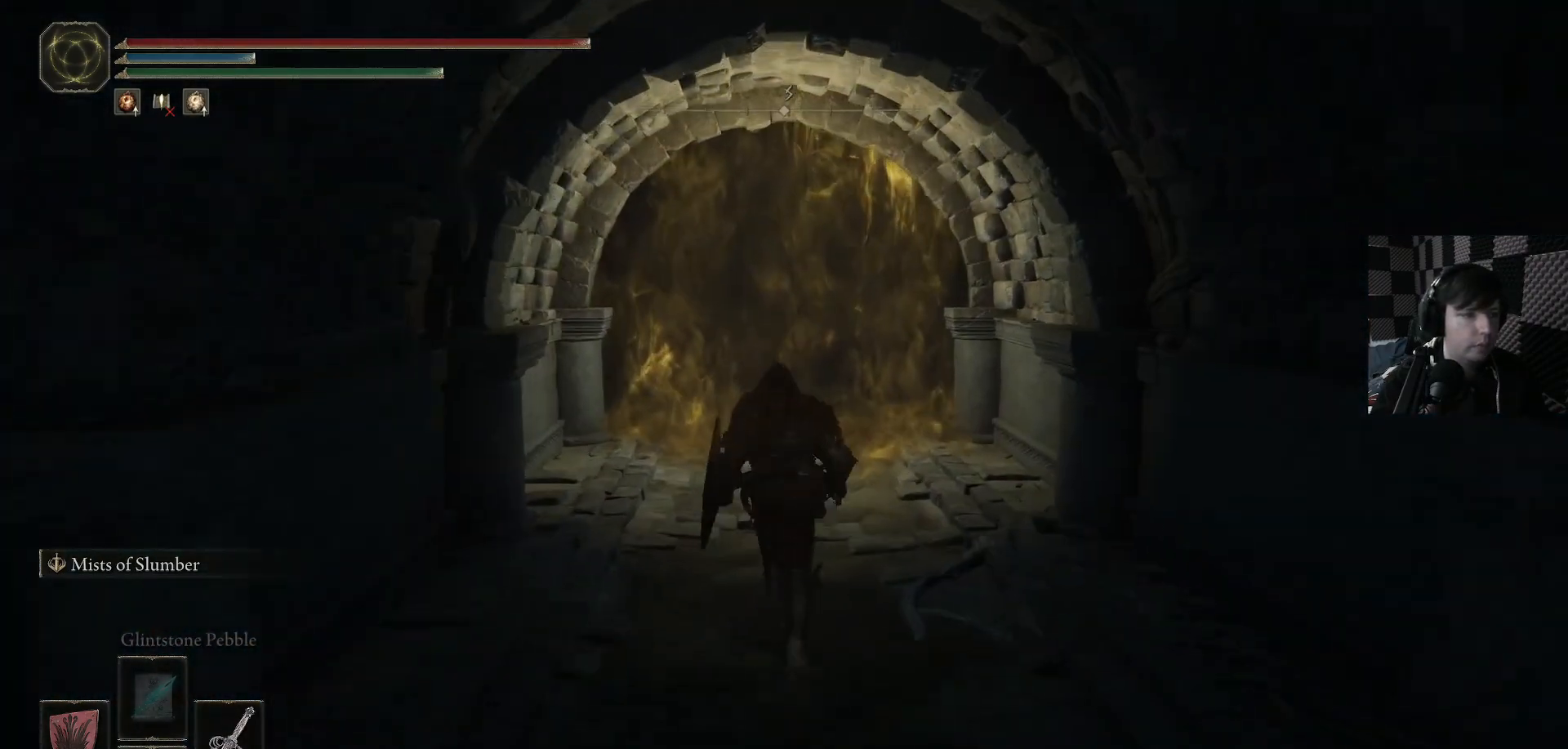
{"buttons": [], "left_stick": "center", "right_stick": "center", "events": [[133, "B", "up"], [267, "left_stick", "center"], [433, "DPAD_DOWN", "down"], [500, "DPAD_DOWN", "up"]]}
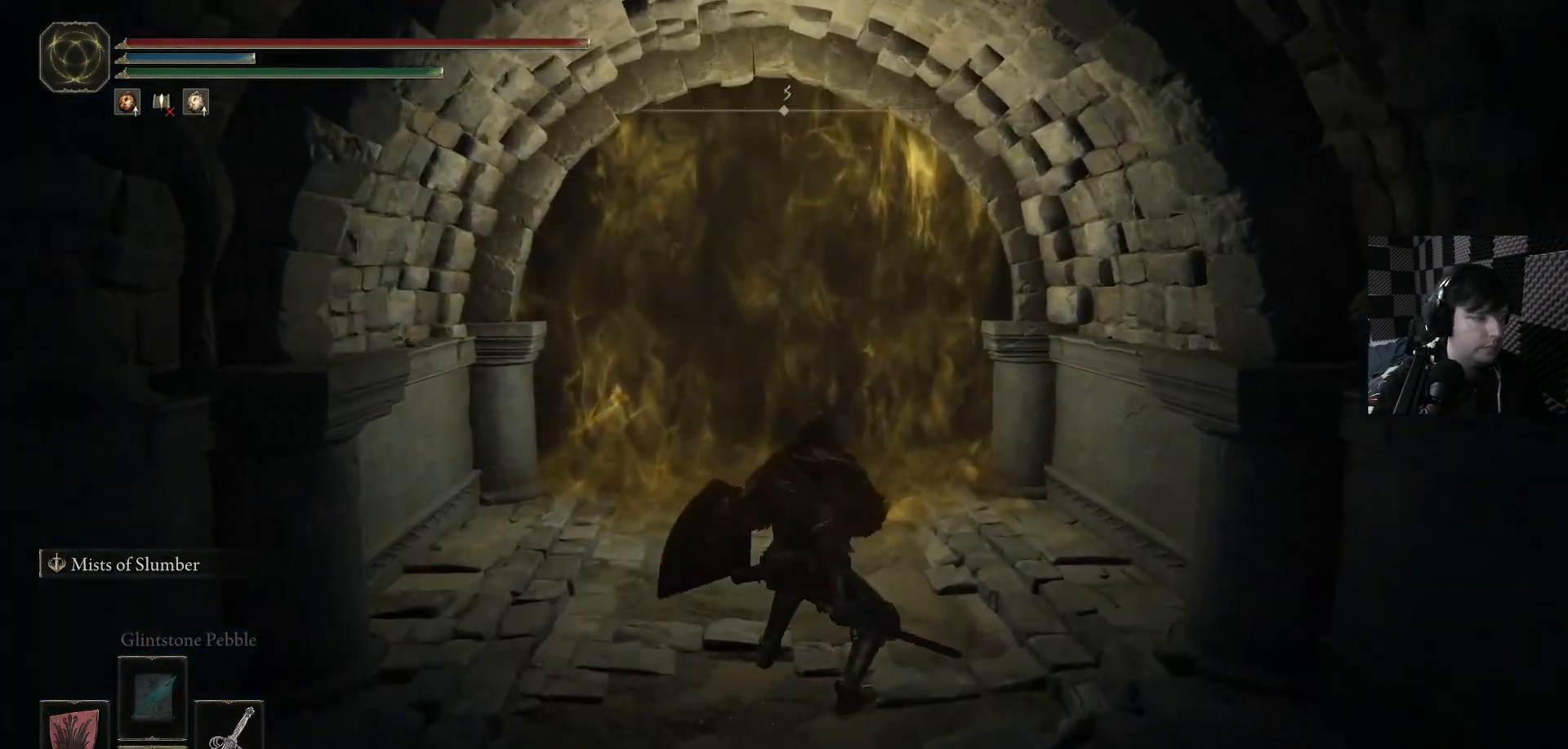
{"buttons": [], "left_stick": "up", "right_stick": "center", "events": [[67, "DPAD_DOWN", "down"], [167, "DPAD_DOWN", "up"], [333, "left_stick", "up"]]}
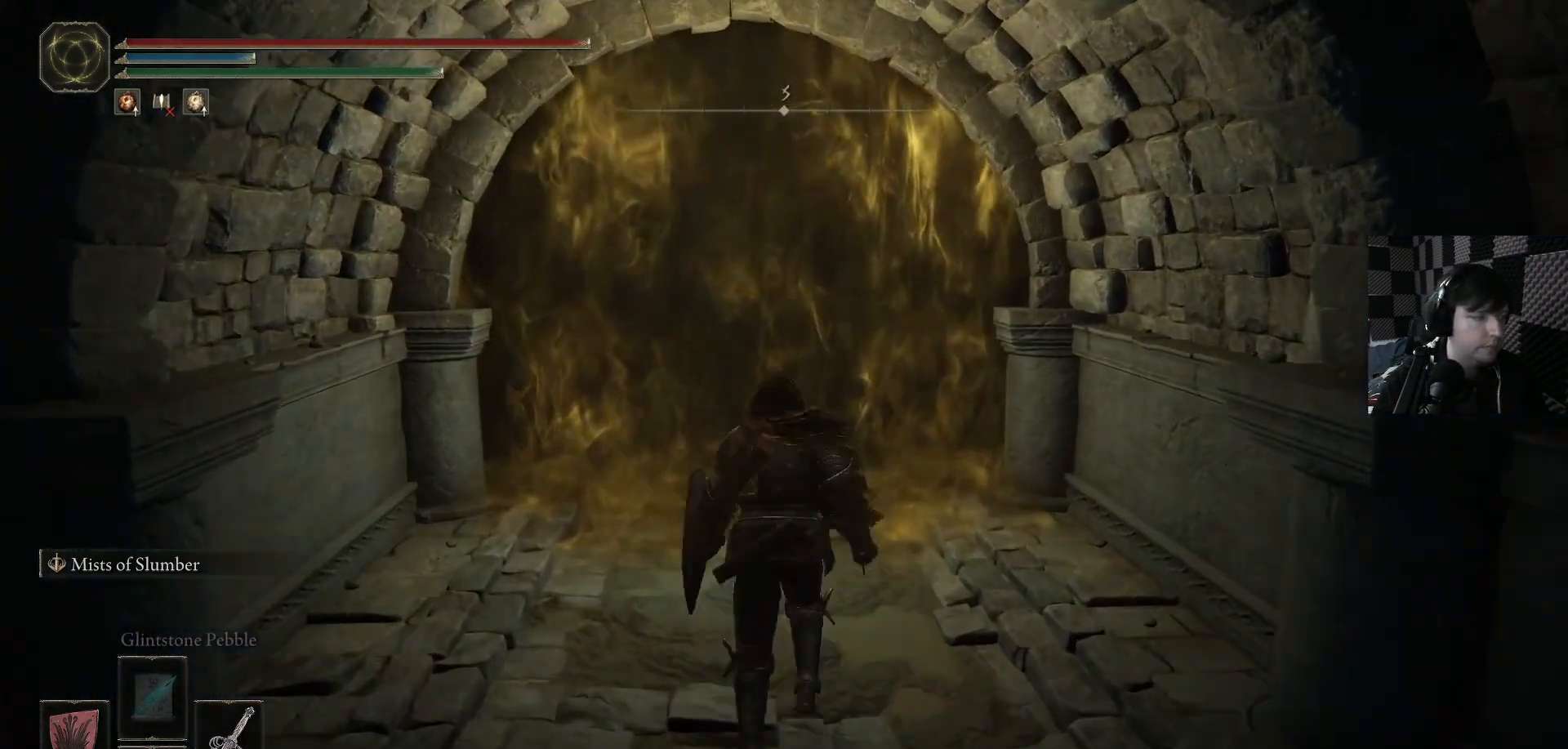
{"buttons": [], "left_stick": "center", "right_stick": "center", "events": [[300, "left_stick", "center"], [333, "X", "down"], [433, "X", "up"]]}
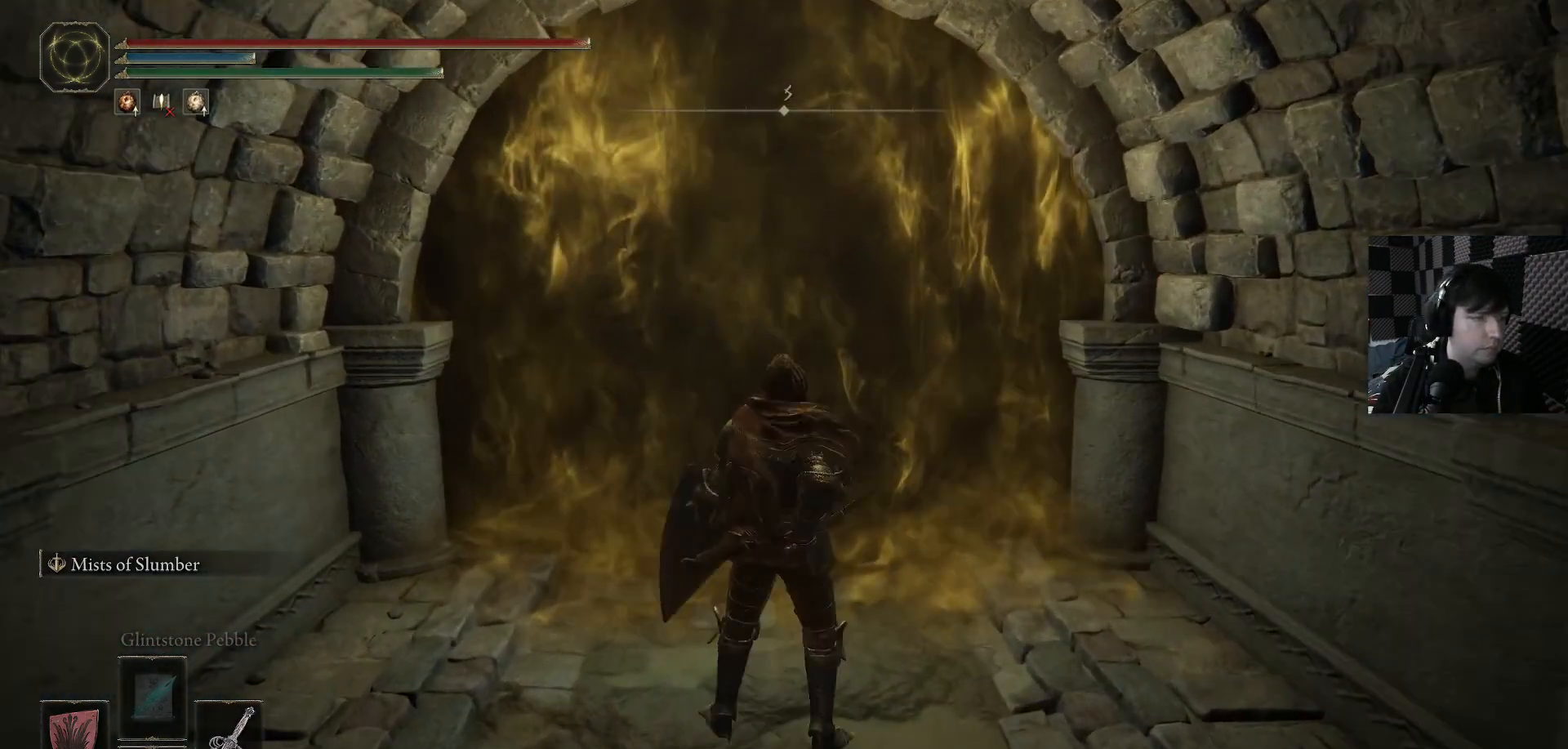
{"buttons": [], "left_stick": "center", "right_stick": "center", "events": []}
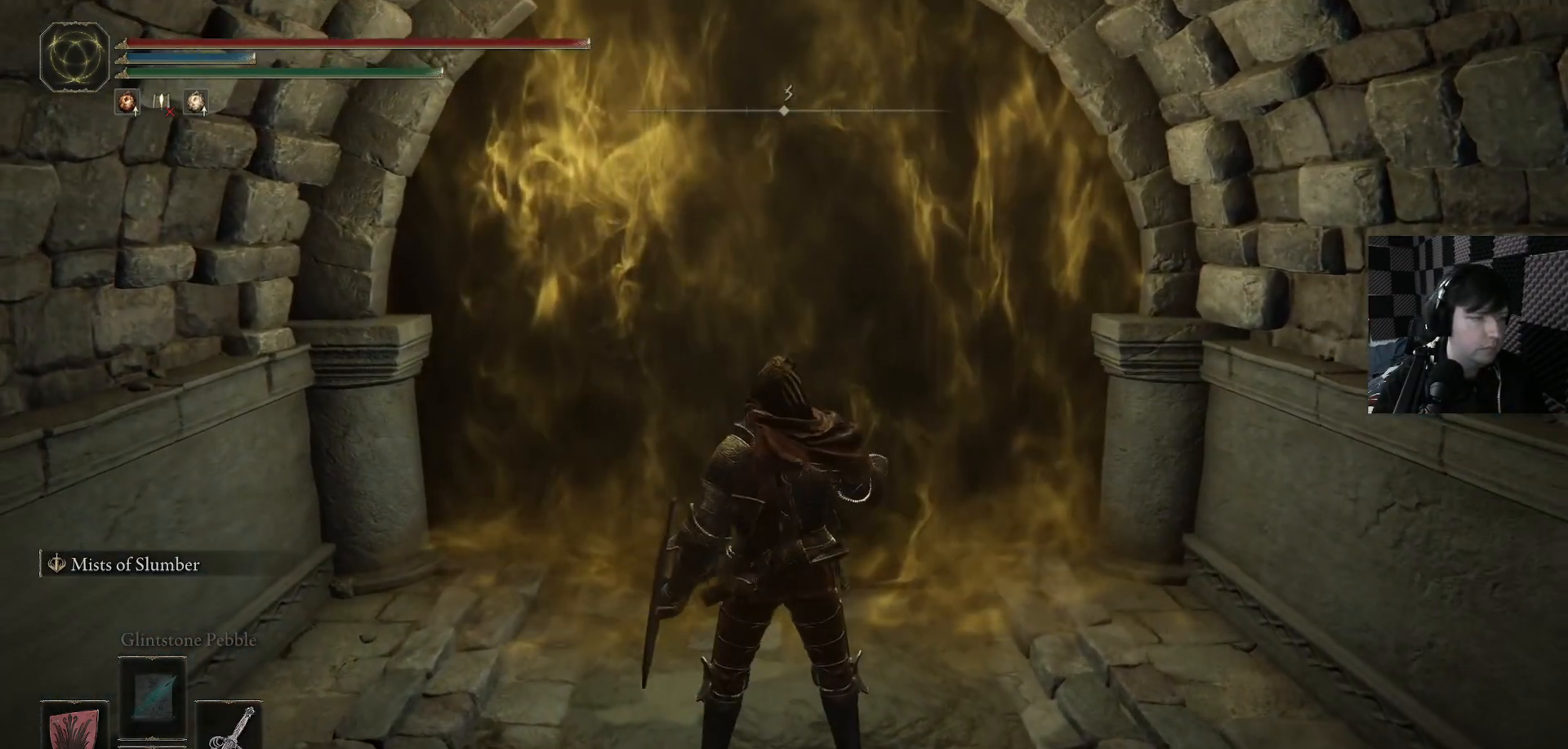
{"buttons": [], "left_stick": "center", "right_stick": "center", "events": [[233, "DPAD_DOWN", "down"], [333, "DPAD_DOWN", "up"]]}
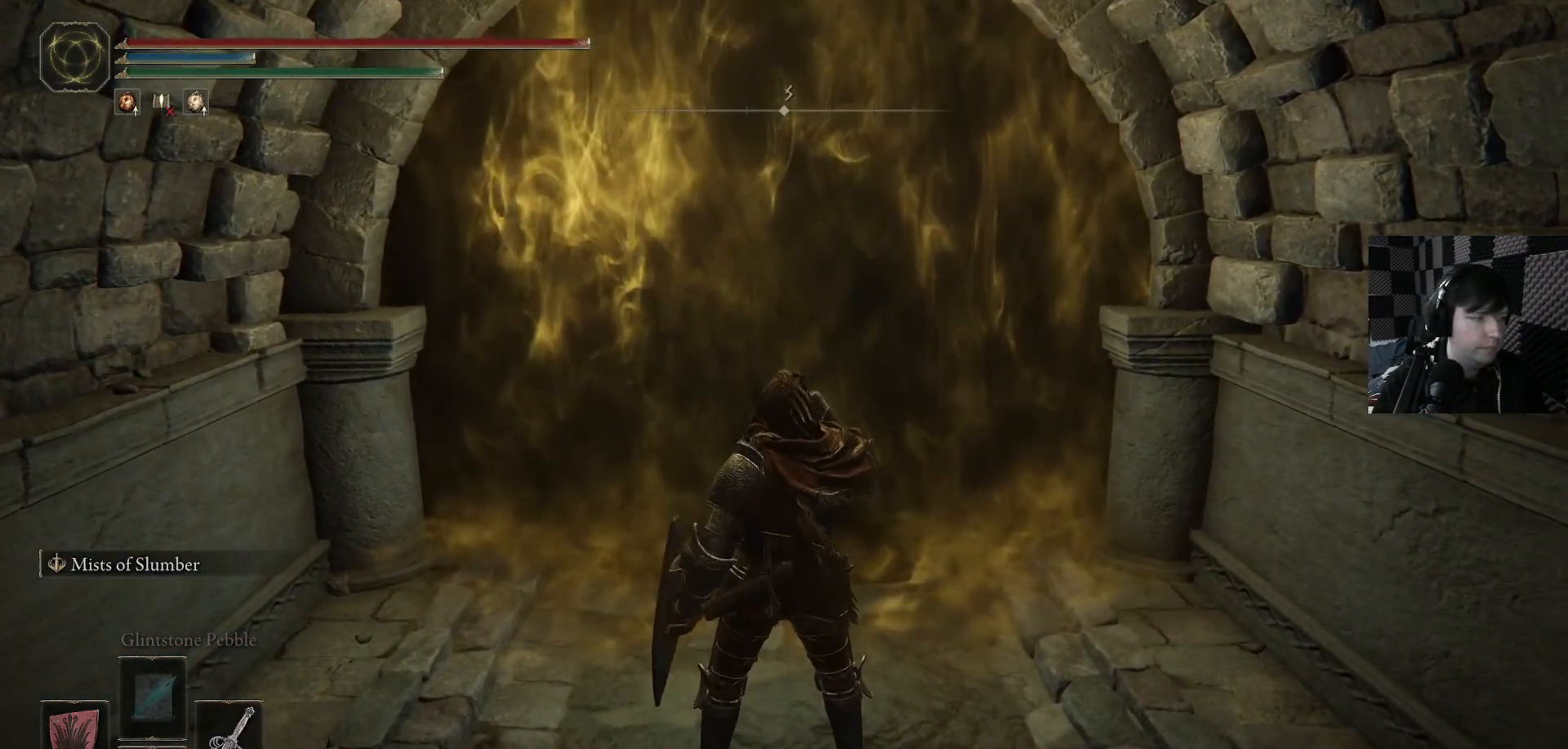
{"buttons": [], "left_stick": "center", "right_stick": "center", "events": [[333, "START", "down"], [433, "START", "up"]]}
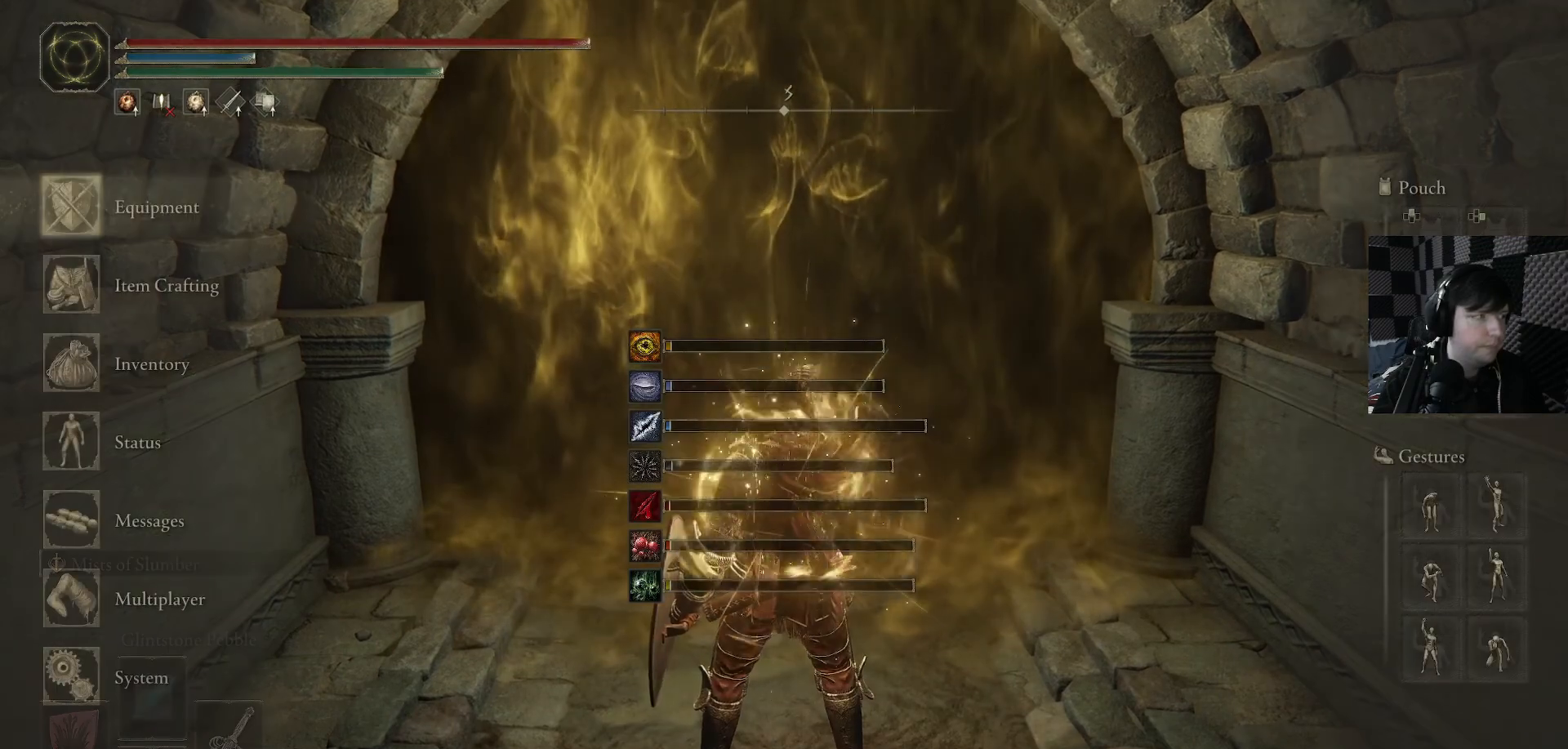
{"buttons": [], "left_stick": "center", "right_stick": "center", "events": [[200, "DPAD_DOWN", "down"], [300, "DPAD_DOWN", "up"], [433, "DPAD_DOWN", "down"], [500, "DPAD_DOWN", "up"]]}
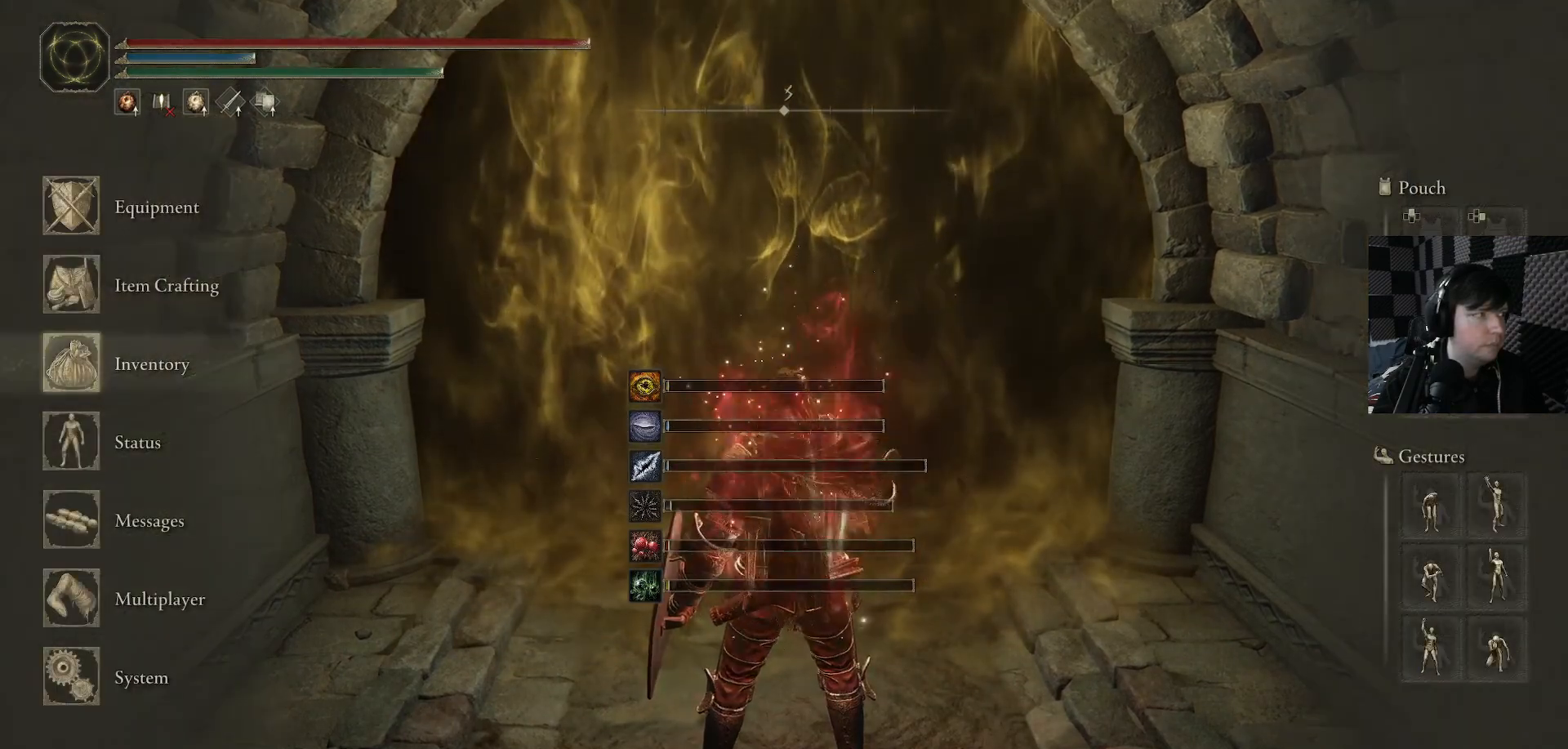
{"buttons": [], "left_stick": "center", "right_stick": "center", "events": [[433, "DPAD_UP", "down"], [500, "DPAD_UP", "up"]]}